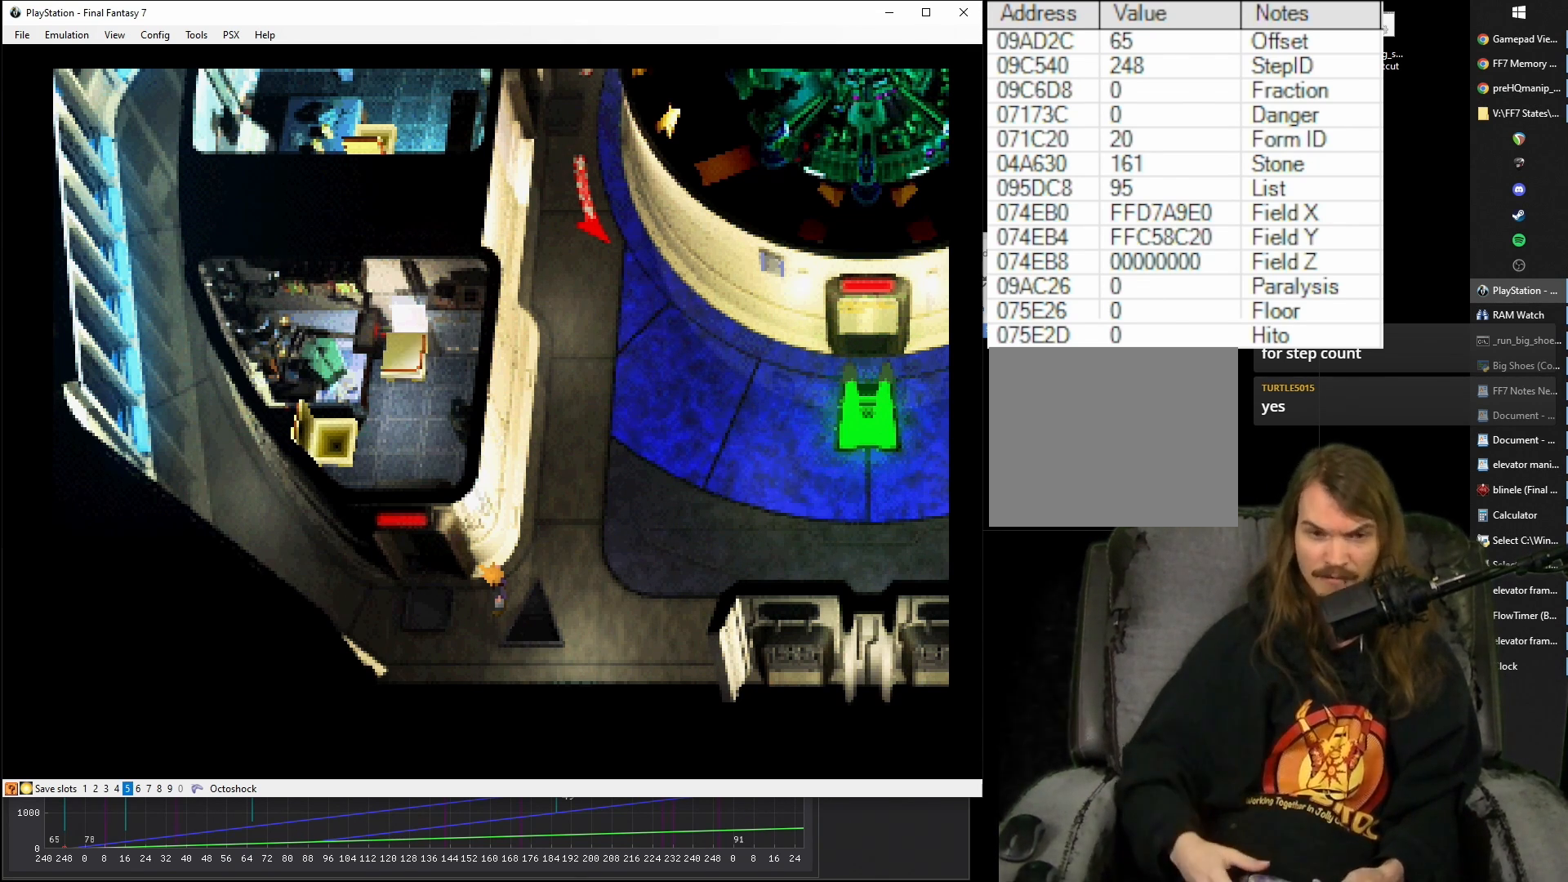
Gameplay with a controller (PlayStation layout); each line is a JSON object with the inputs held at the frame after it. "events" lists button and stick changes between this image and that frame as [ms after this image, input, new state], when the widget could be followed in between. Not read: L3 R3 left_stick right_stick.
{"buttons": ["CROSS", "DPAD_LEFT"], "events": [[367, "CROSS", "down"], [483, "DPAD_LEFT", "down"]]}
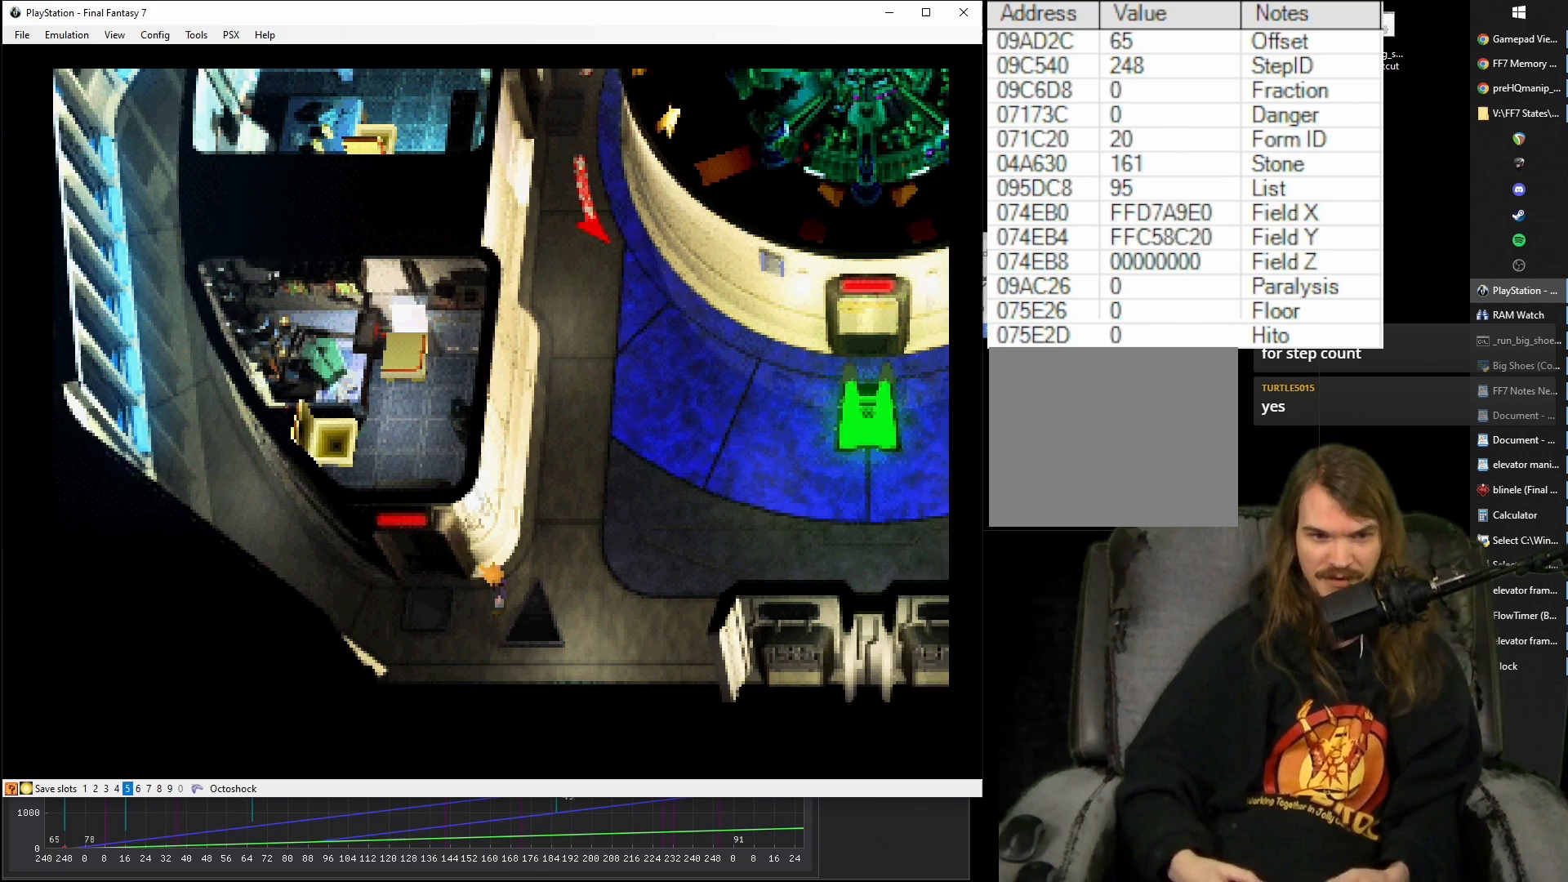
{"buttons": ["CROSS", "DPAD_UP"], "events": [[217, "DPAD_UP", "down"], [350, "DPAD_LEFT", "up"]]}
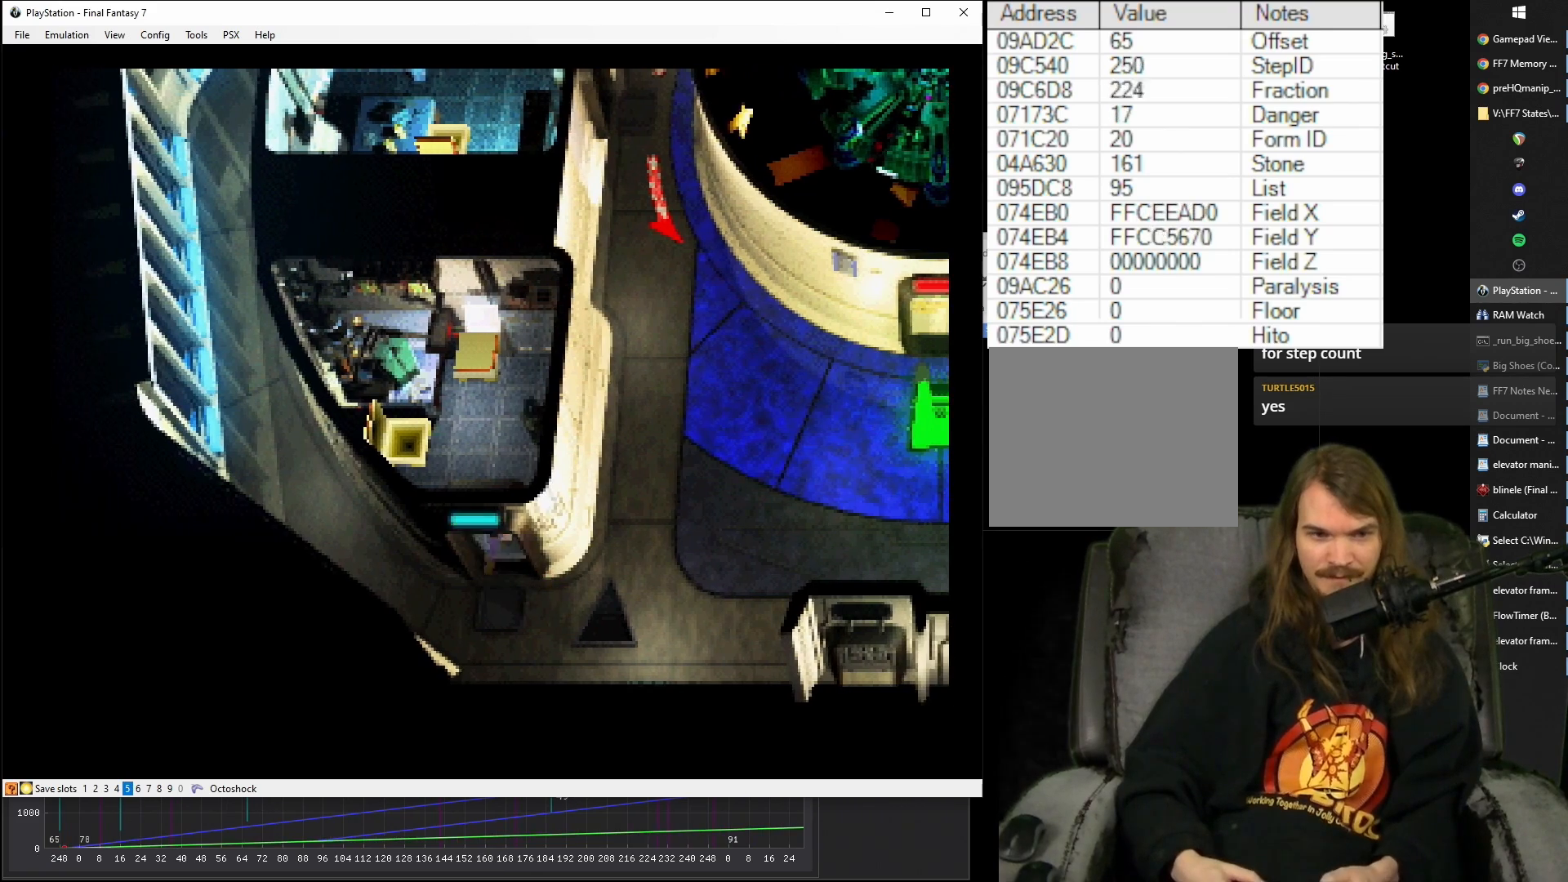
{"buttons": ["CROSS", "CIRCLE"], "events": [[150, "DPAD_LEFT", "down"], [267, "DPAD_LEFT", "up"], [417, "DPAD_UP", "up"], [467, "CIRCLE", "down"]]}
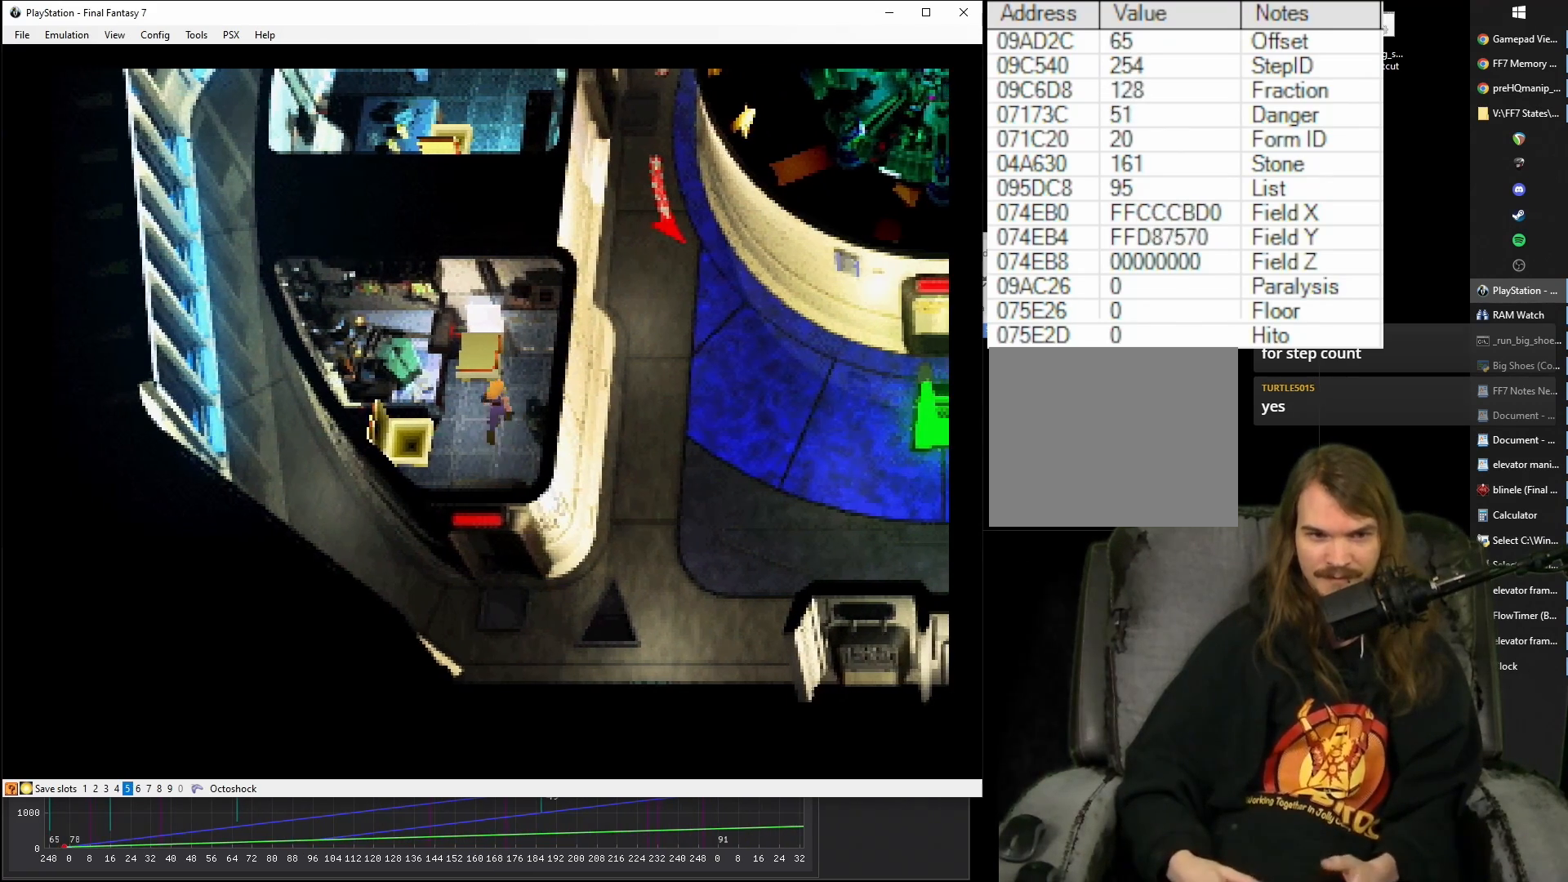
{"buttons": ["CROSS", "CIRCLE"], "events": [[100, "CIRCLE", "up"], [383, "DPAD_UP", "down"], [433, "DPAD_UP", "up"], [467, "CIRCLE", "down"]]}
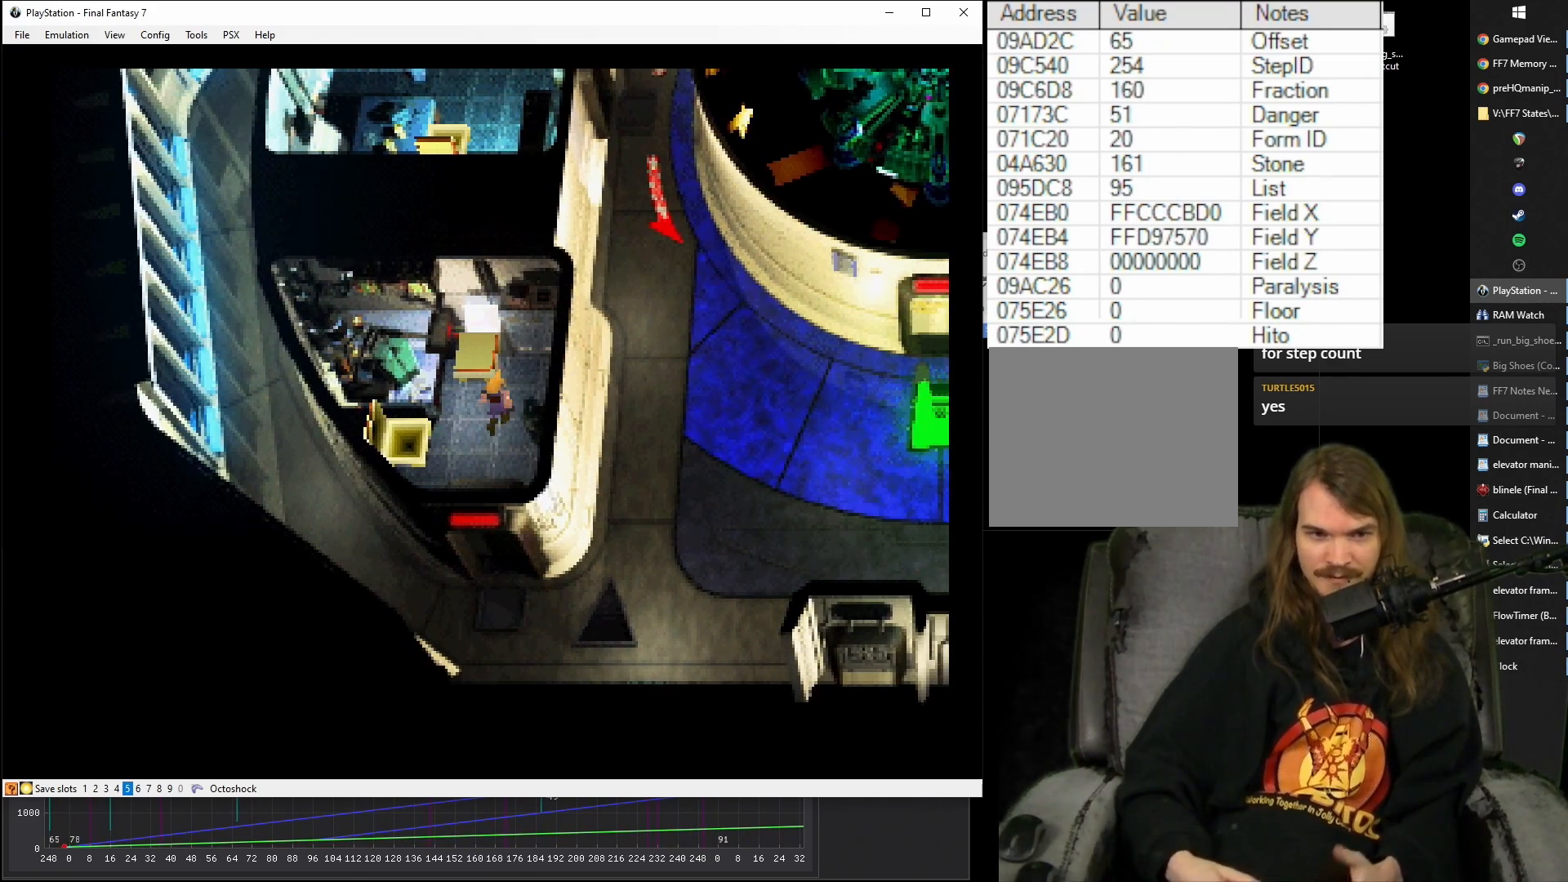
{"buttons": ["CROSS", "DPAD_DOWN"], "events": [[83, "CIRCLE", "up"], [500, "DPAD_DOWN", "down"]]}
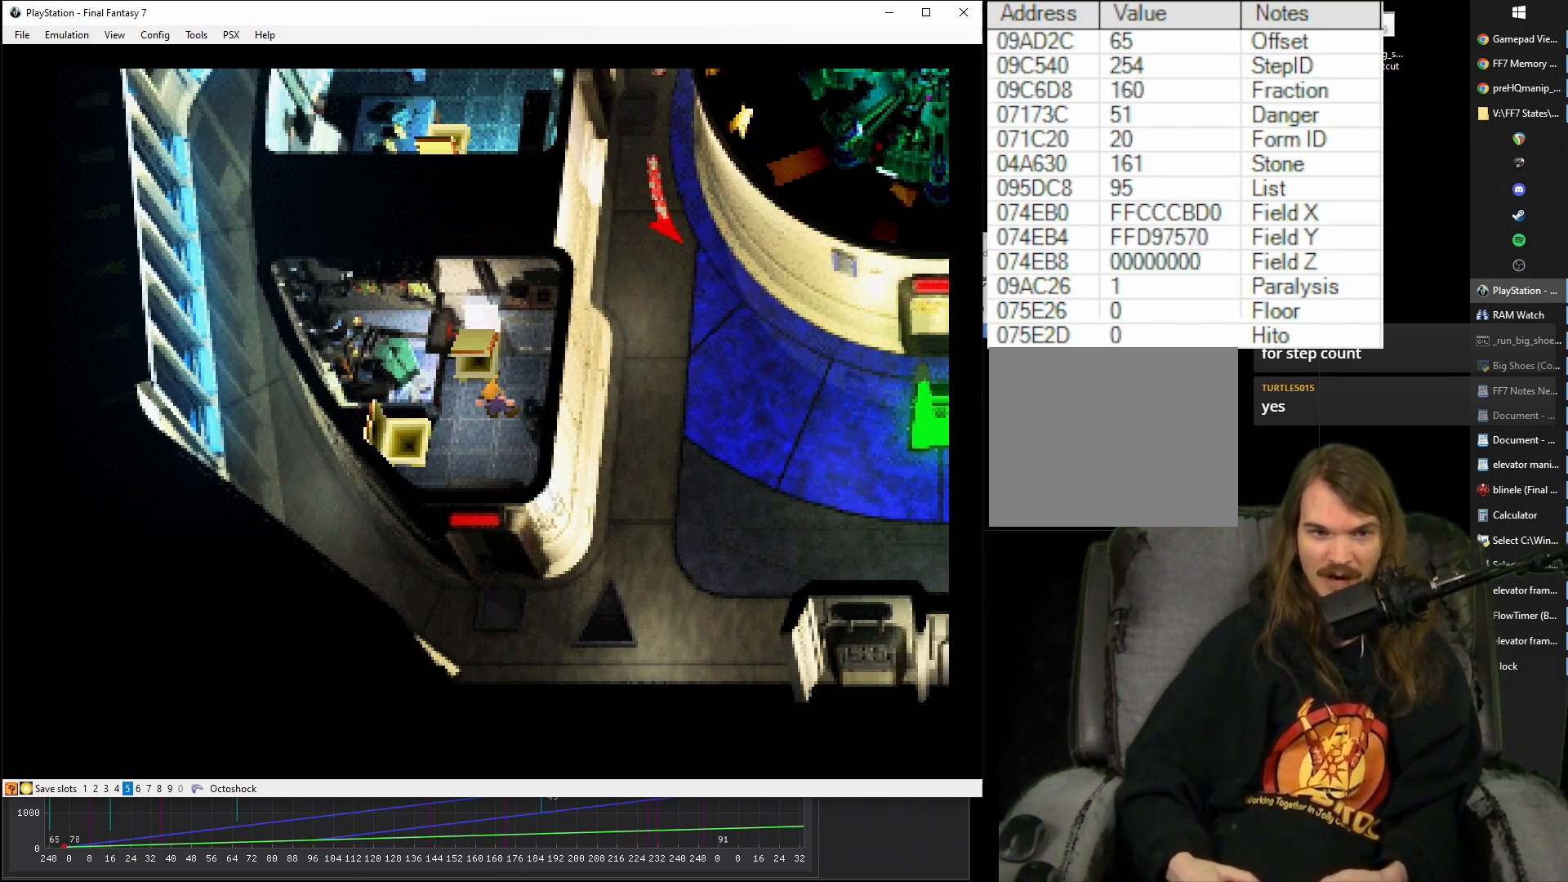
{"buttons": ["CROSS", "DPAD_DOWN"], "events": []}
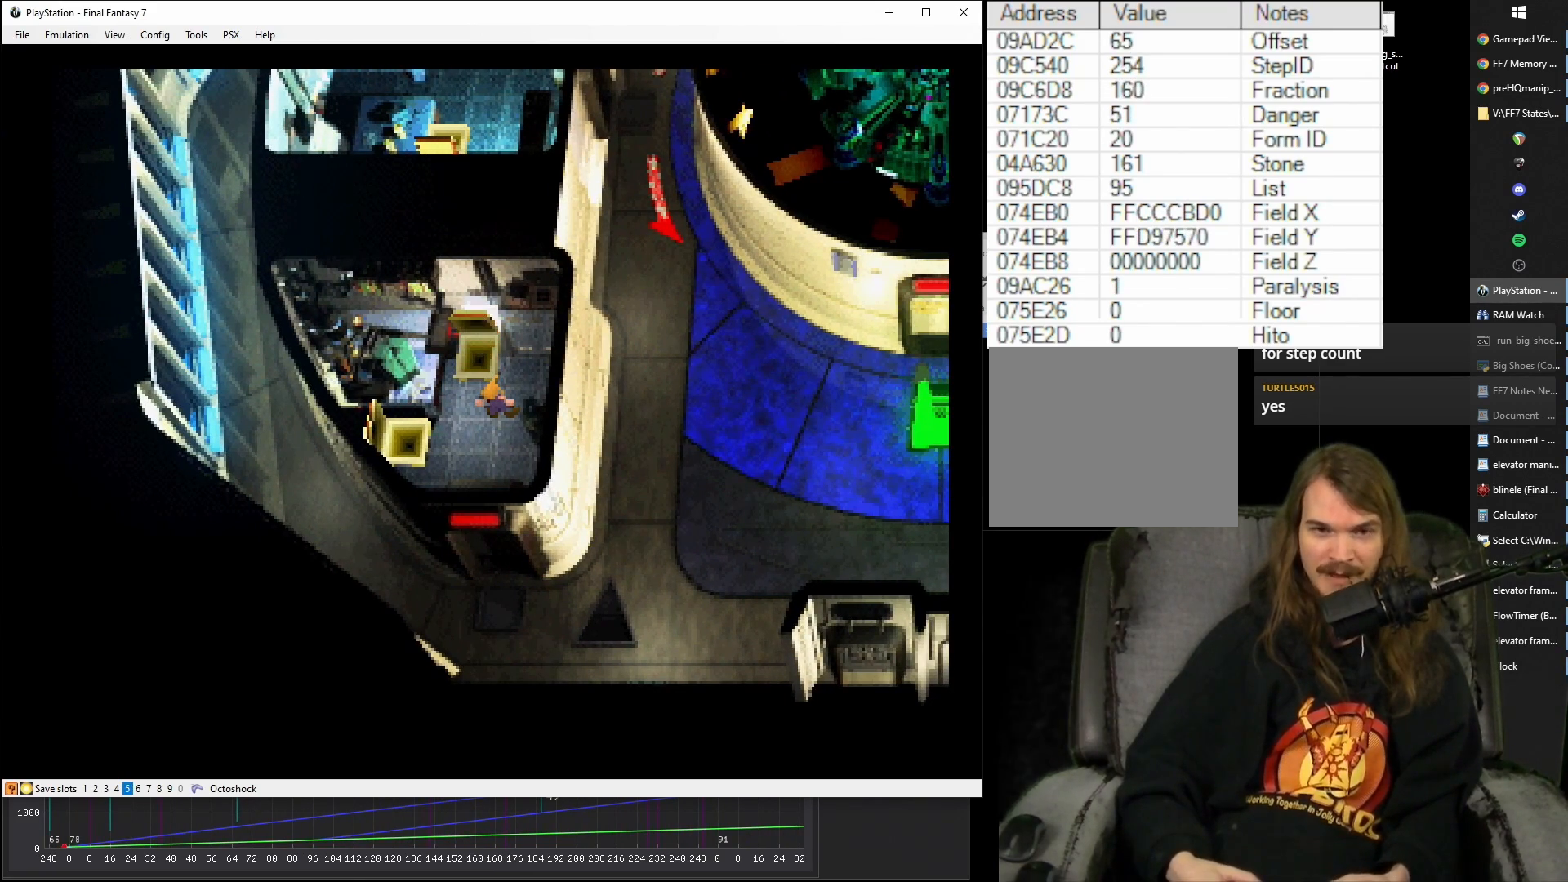
{"buttons": ["CROSS", "DPAD_DOWN"], "events": []}
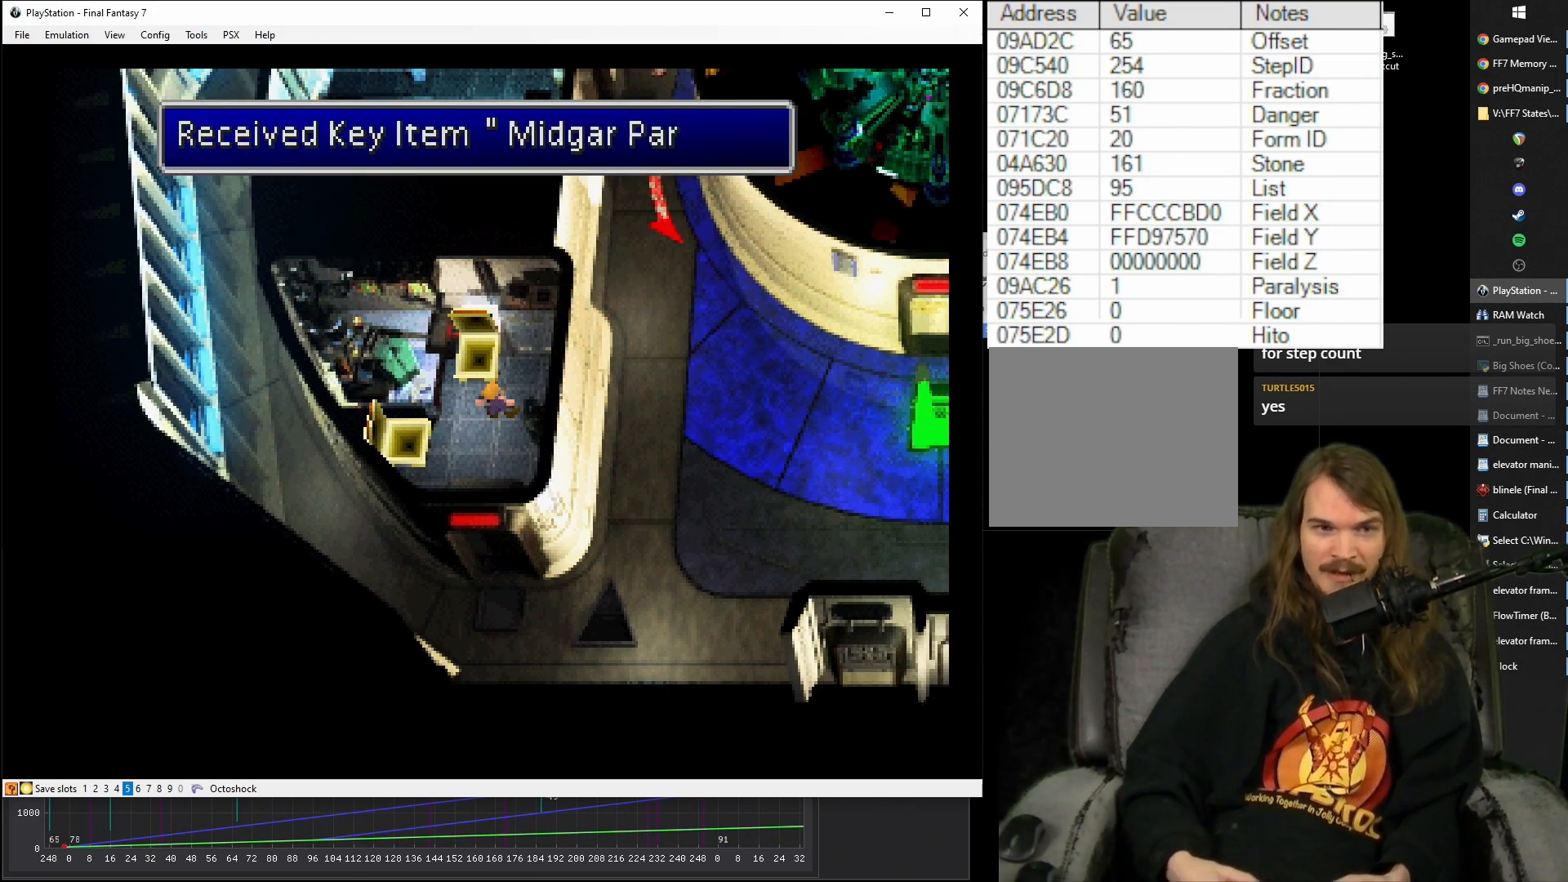
{"buttons": ["CROSS", "DPAD_DOWN"], "events": [[200, "CIRCLE", "down"], [333, "CIRCLE", "up"]]}
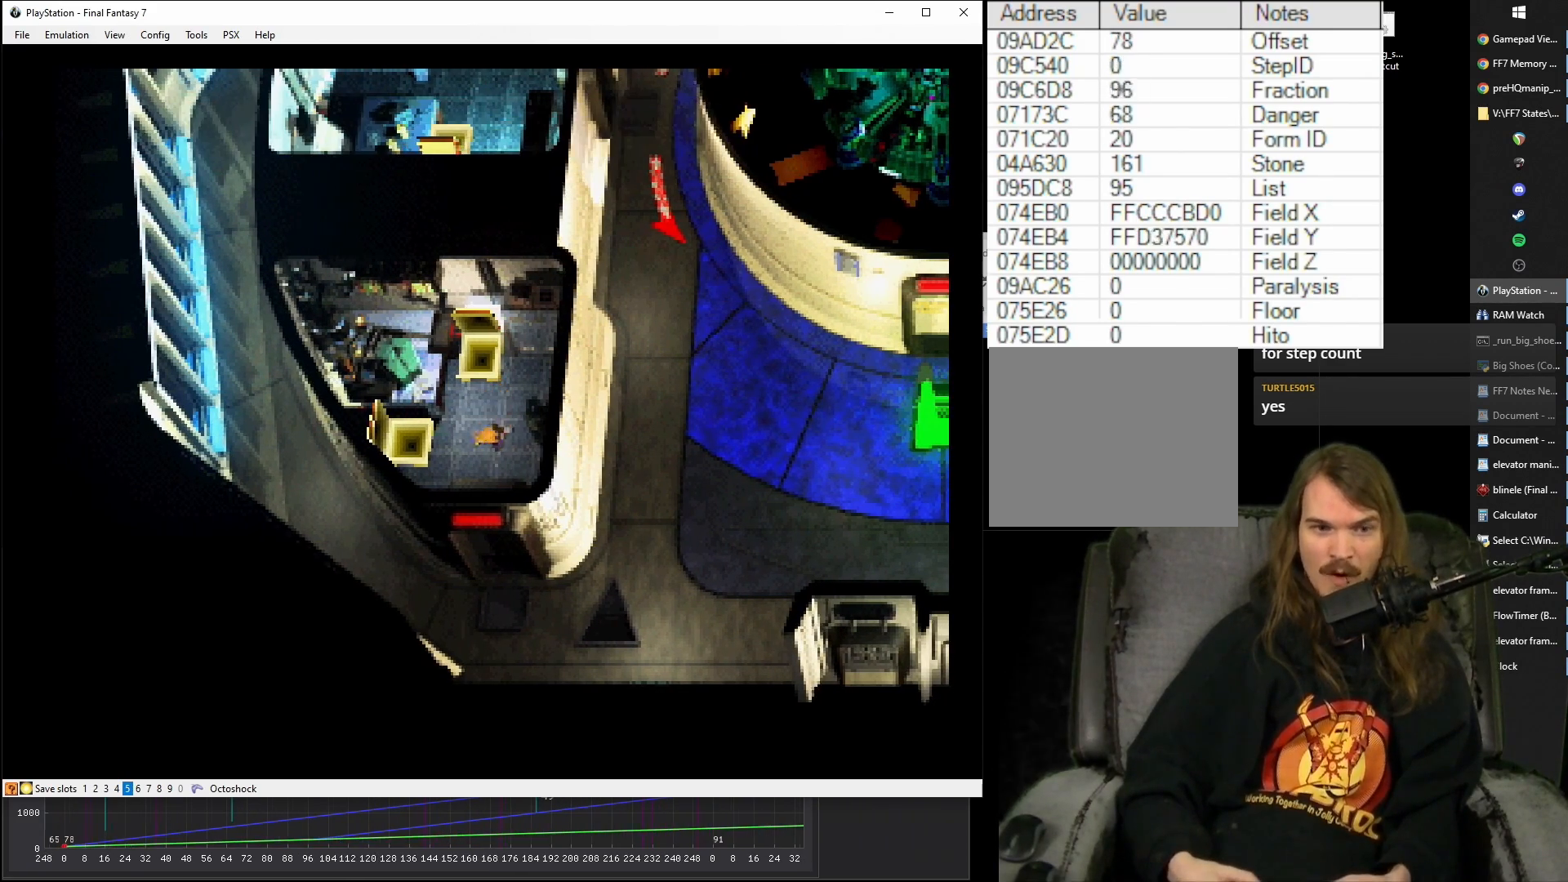
{"buttons": ["CROSS", "DPAD_RIGHT"], "events": [[50, "DPAD_RIGHT", "down"], [167, "DPAD_RIGHT", "up"], [383, "DPAD_RIGHT", "down"], [500, "DPAD_DOWN", "up"]]}
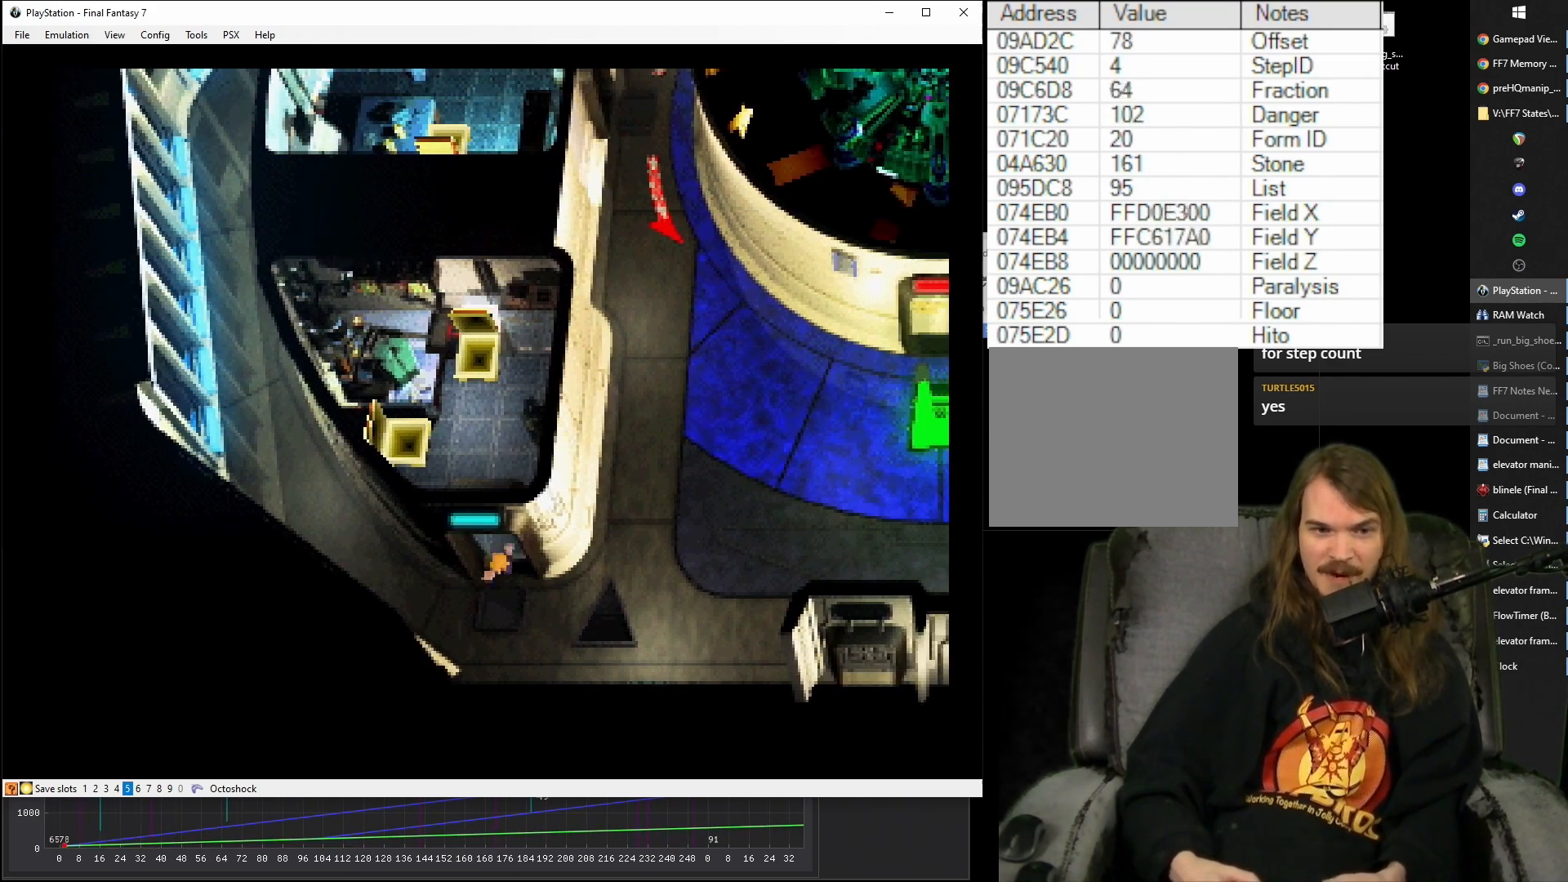
{"buttons": ["CROSS", "DPAD_UP", "DPAD_RIGHT"], "events": [[317, "DPAD_UP", "down"]]}
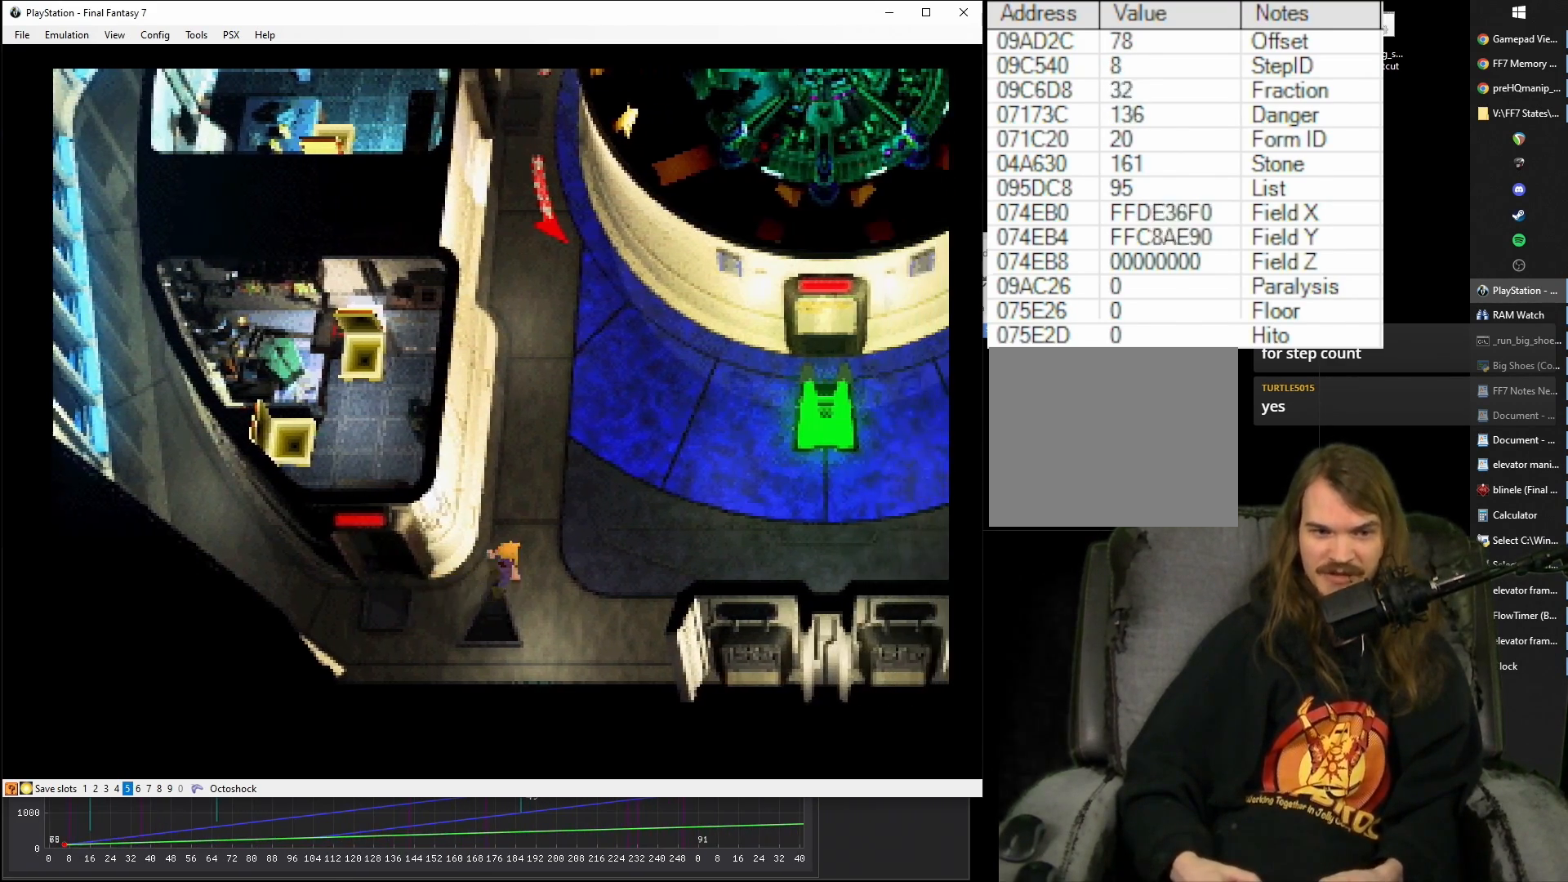
{"buttons": ["CROSS", "DPAD_UP", "DPAD_RIGHT"], "events": [[233, "DPAD_UP", "up"], [467, "DPAD_UP", "down"]]}
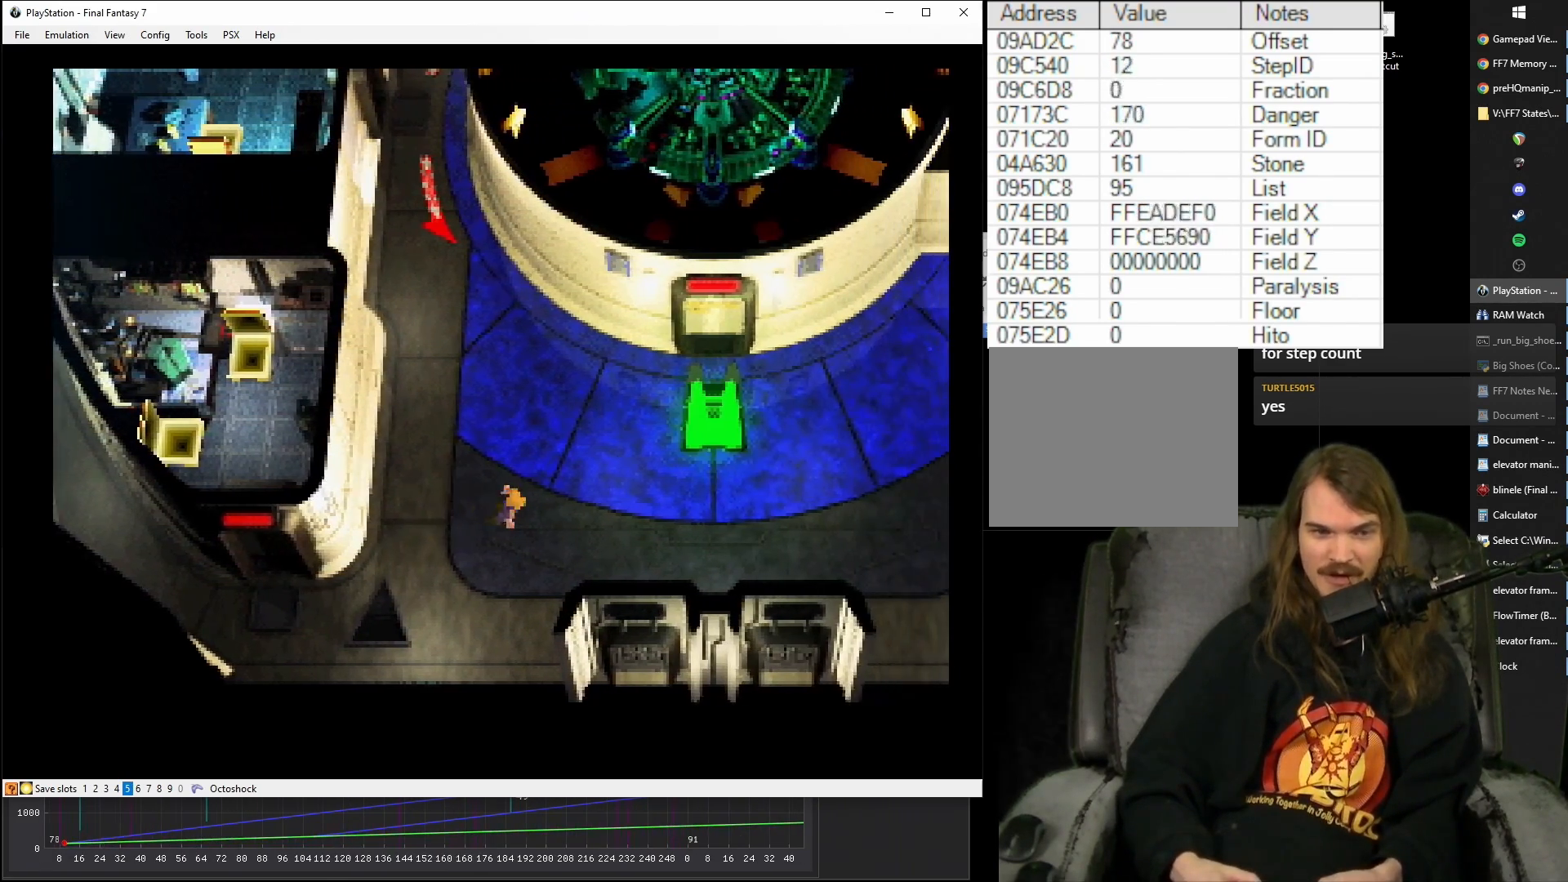
{"buttons": ["CROSS", "DPAD_UP", "DPAD_RIGHT"], "events": []}
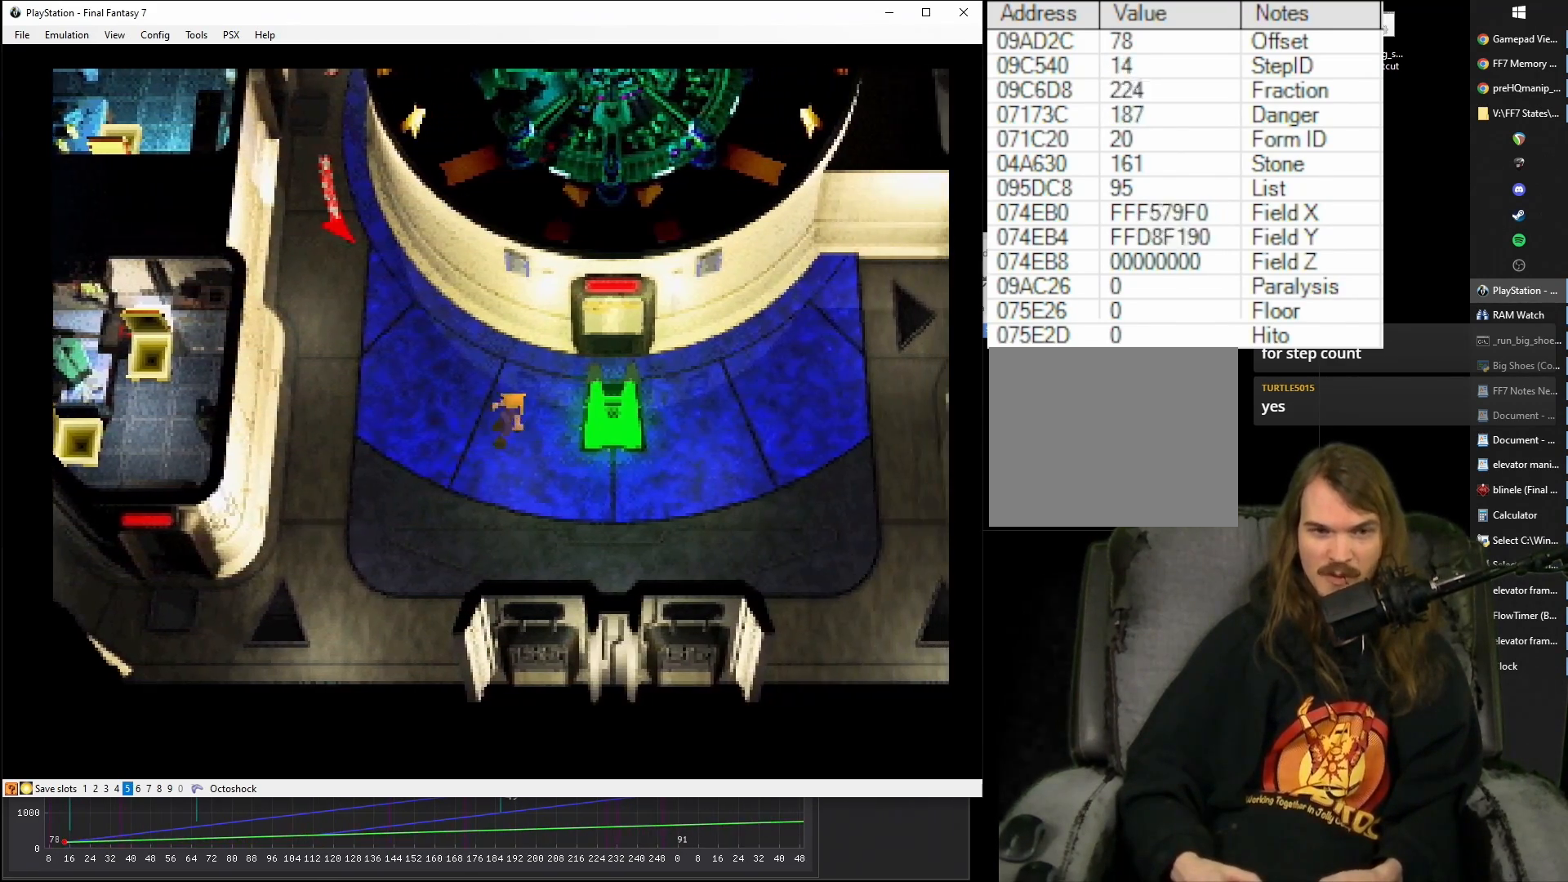
{"buttons": ["CROSS"], "events": [[33, "DPAD_RIGHT", "up"], [33, "DPAD_UP", "up"]]}
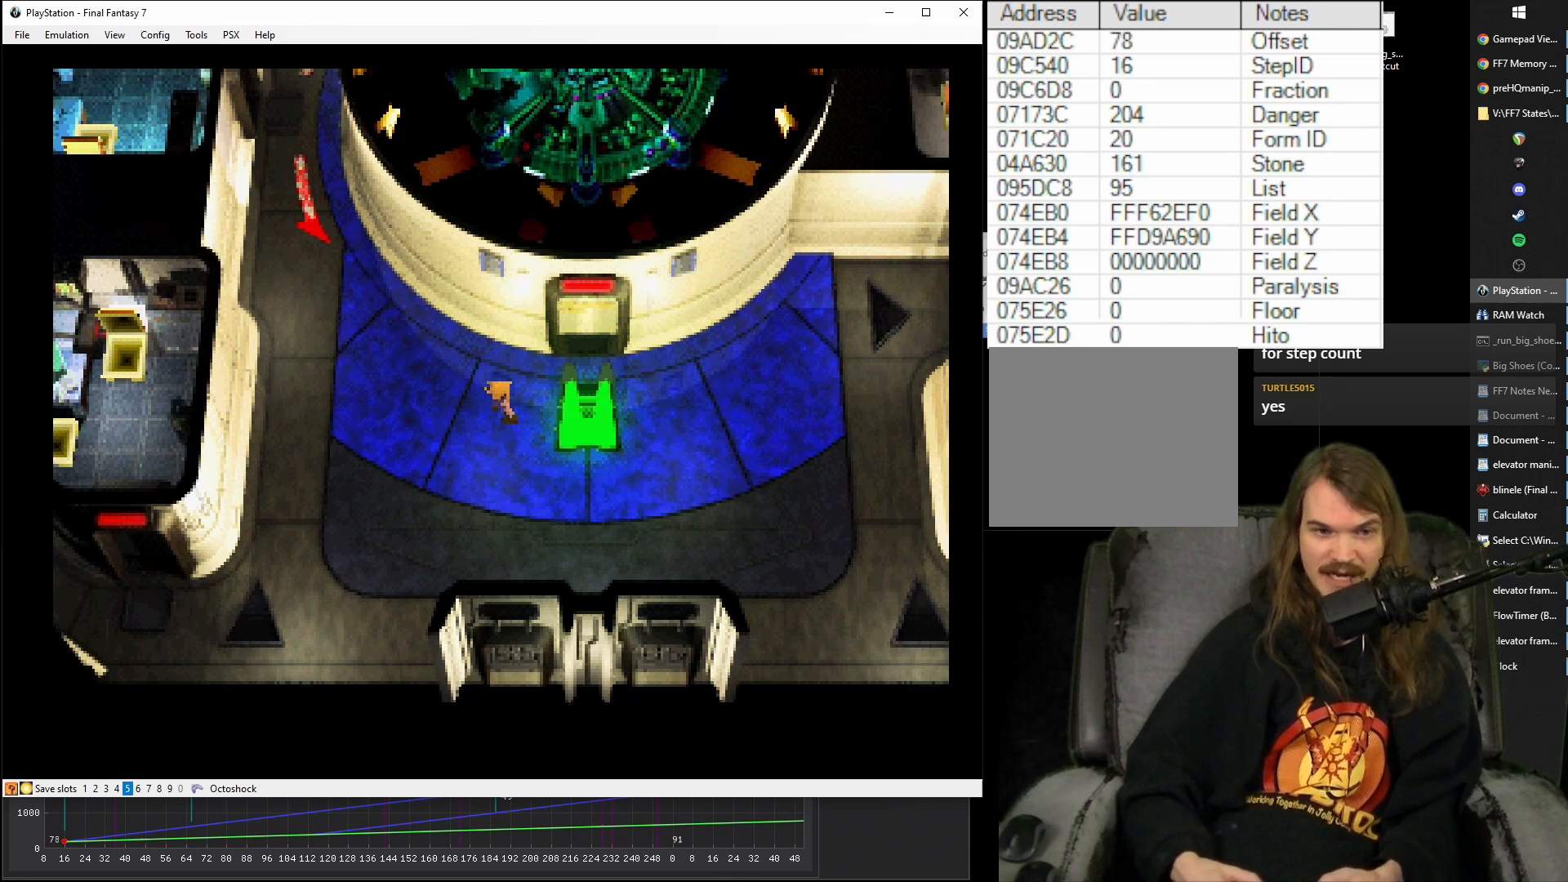
{"buttons": ["CROSS"], "events": []}
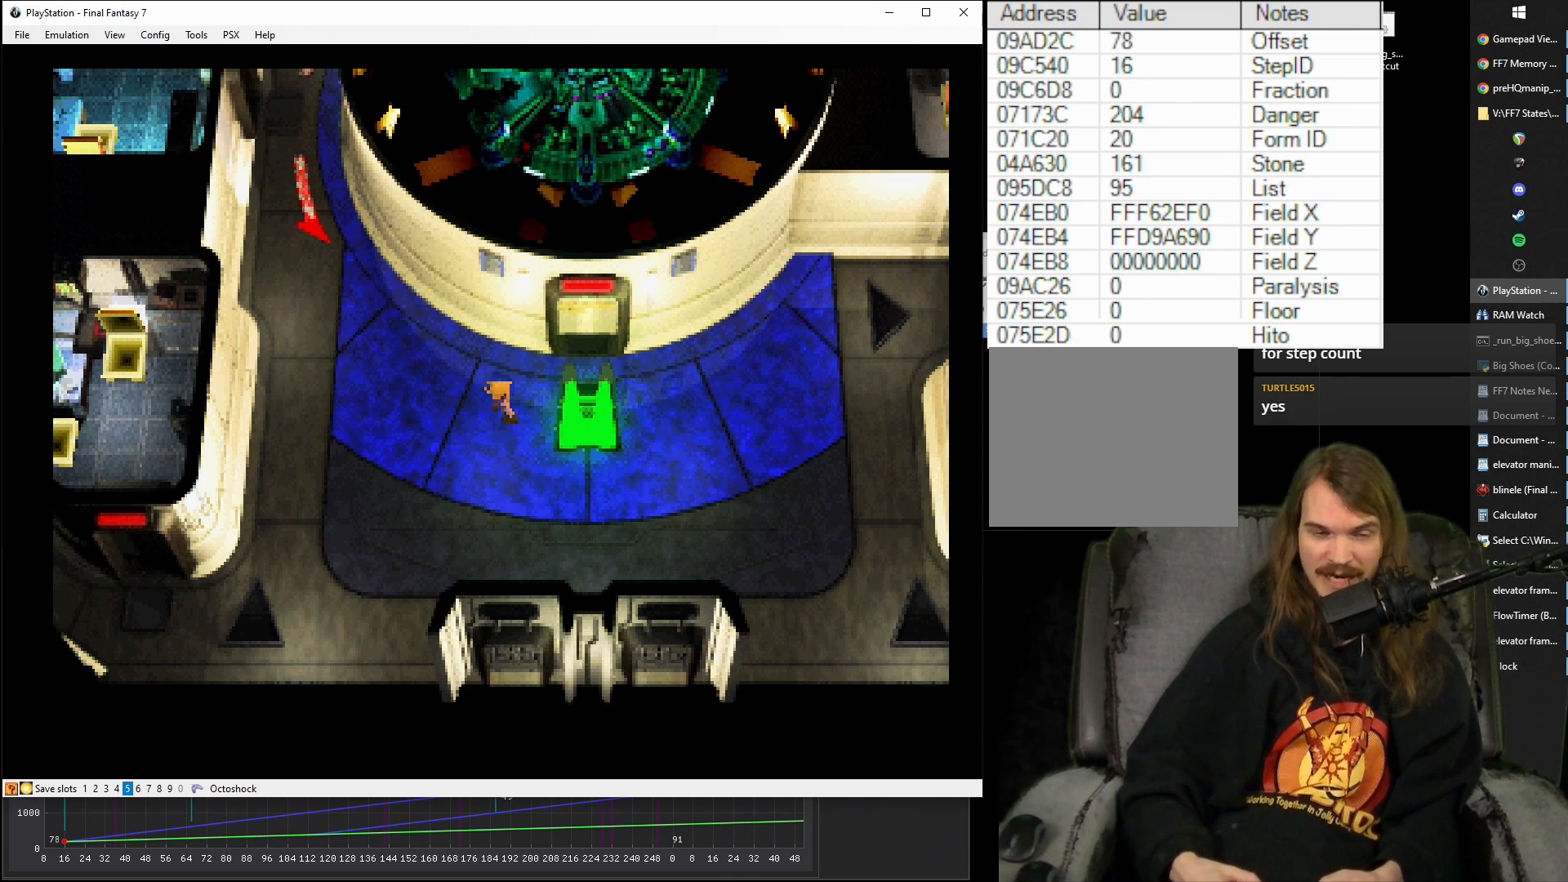
{"buttons": ["CROSS"], "events": []}
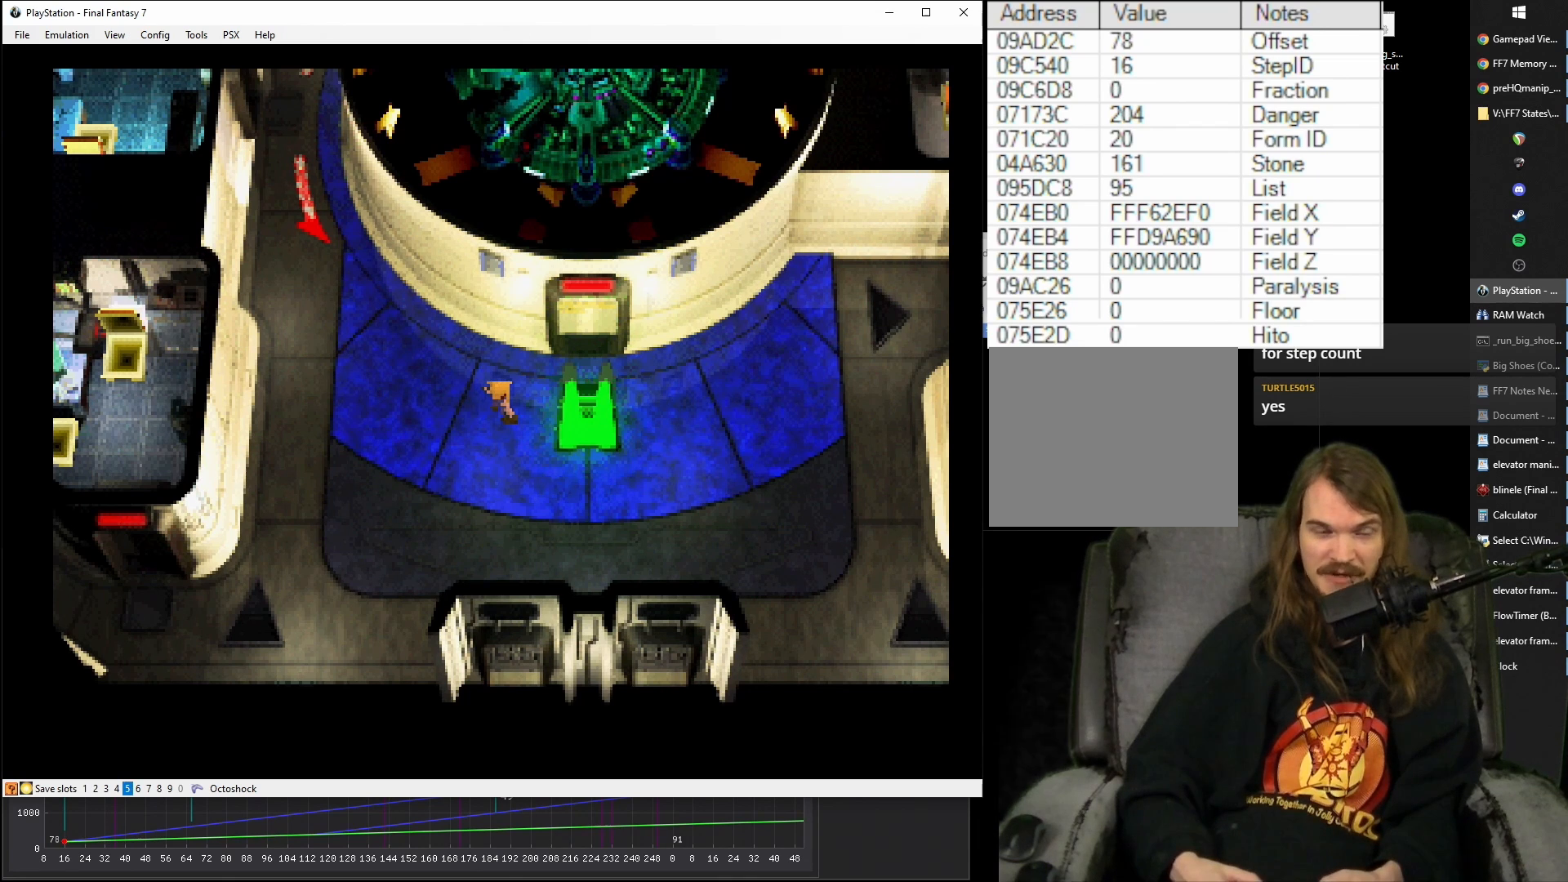
{"buttons": ["CROSS"], "events": []}
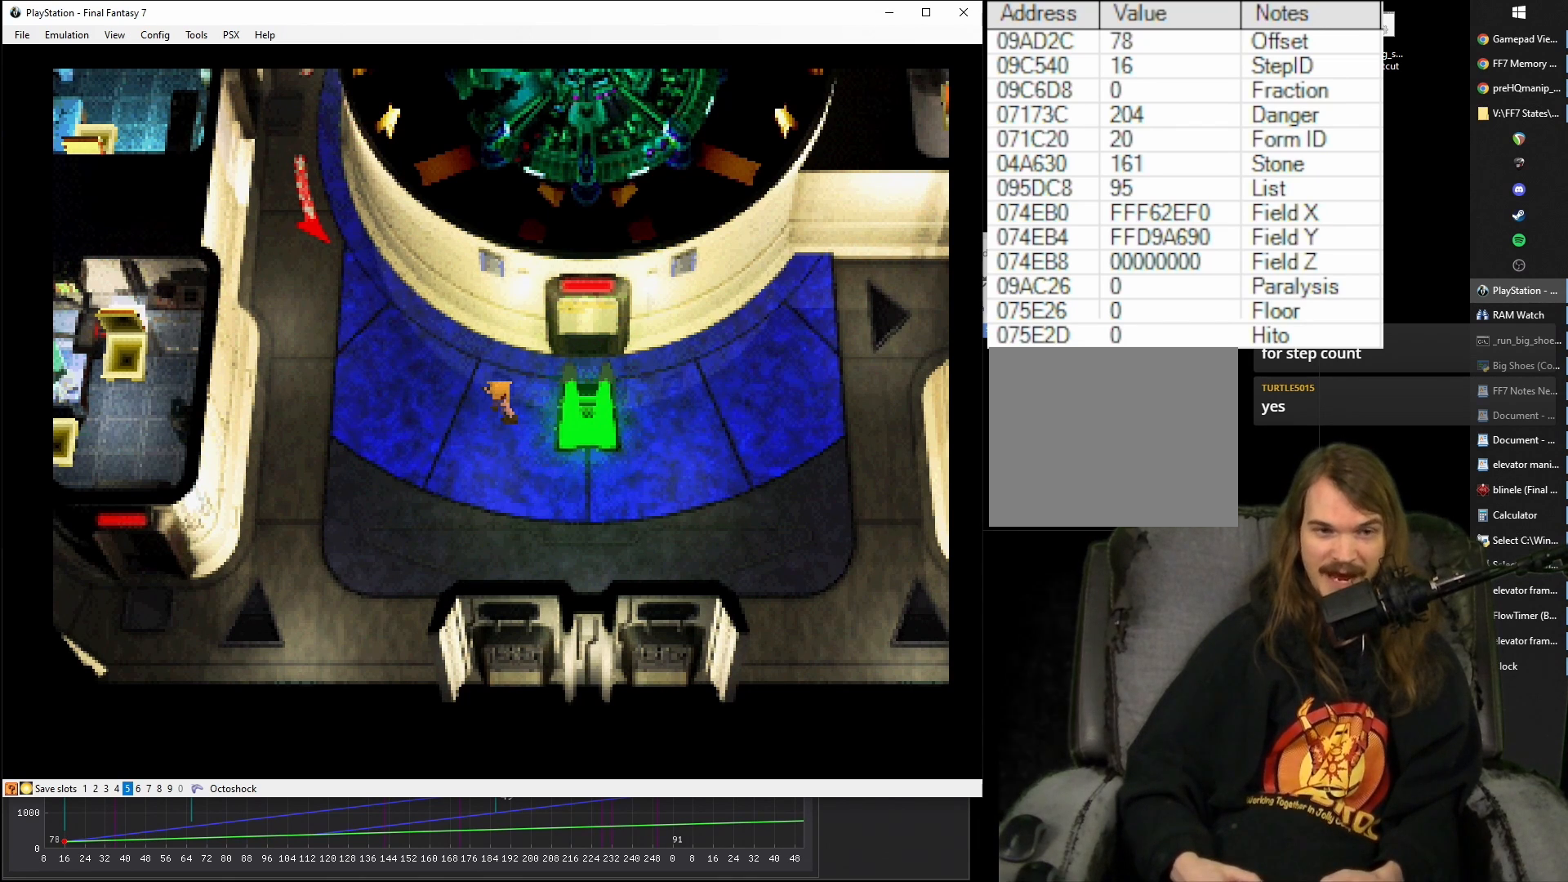
{"buttons": ["CROSS"], "events": []}
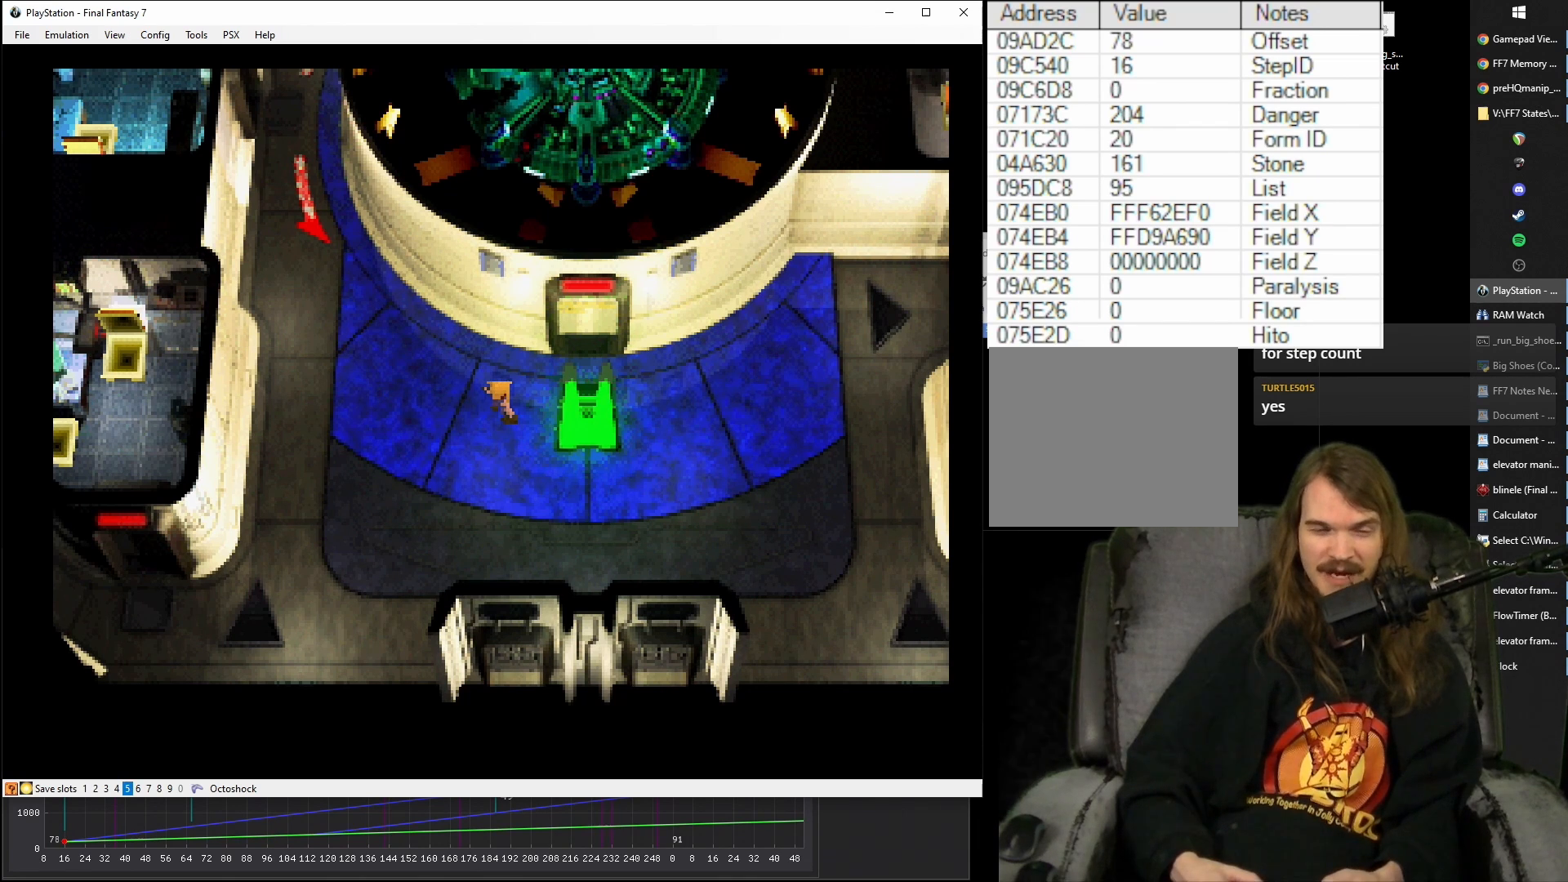
{"buttons": ["CROSS"], "events": []}
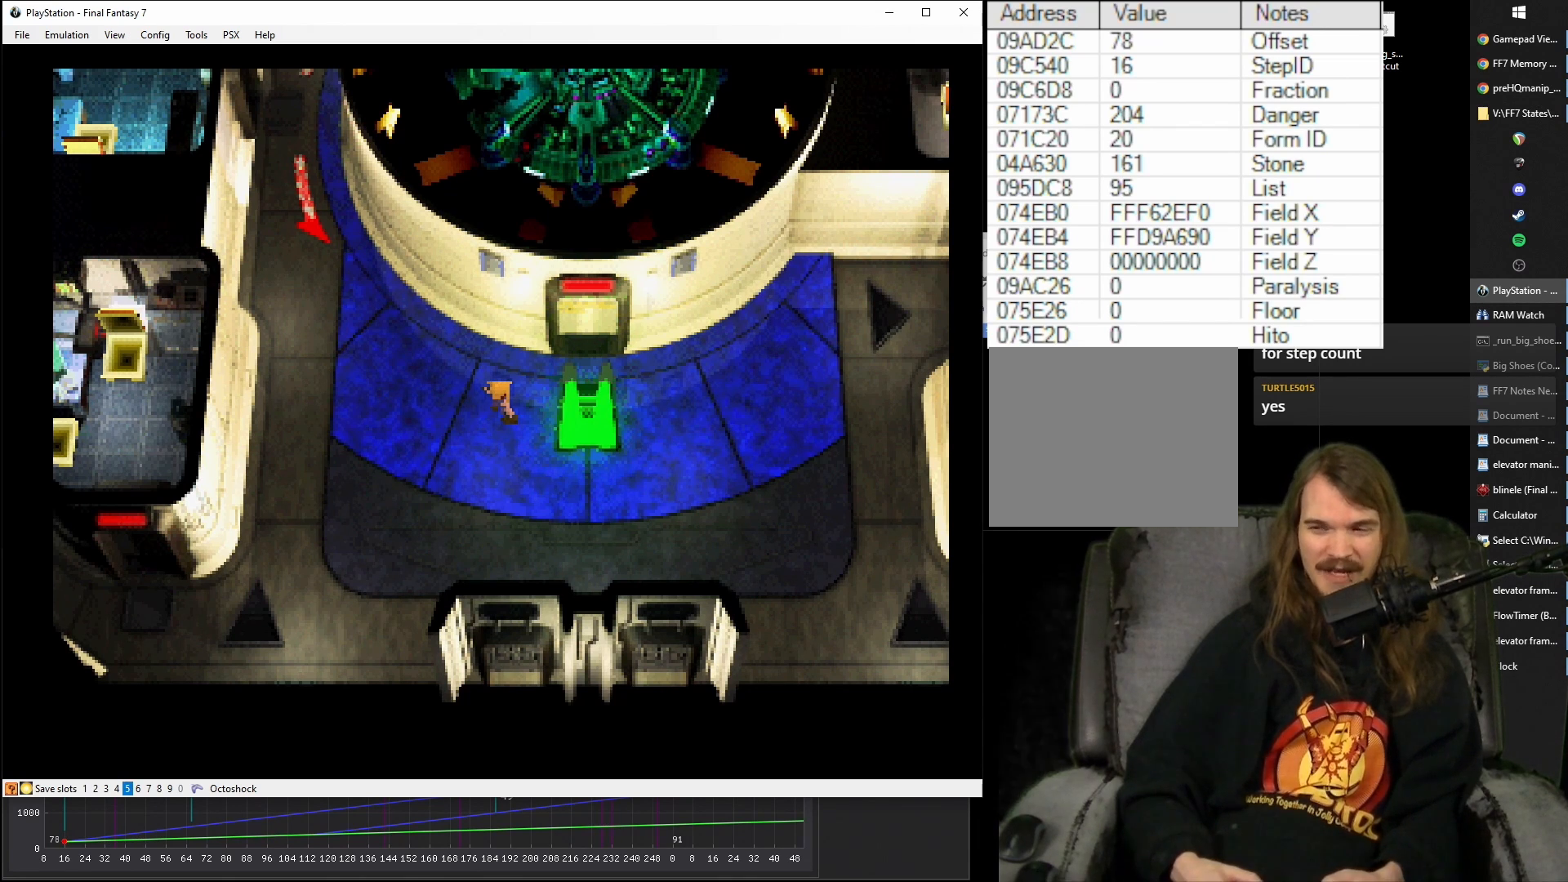
{"buttons": ["CROSS"], "events": []}
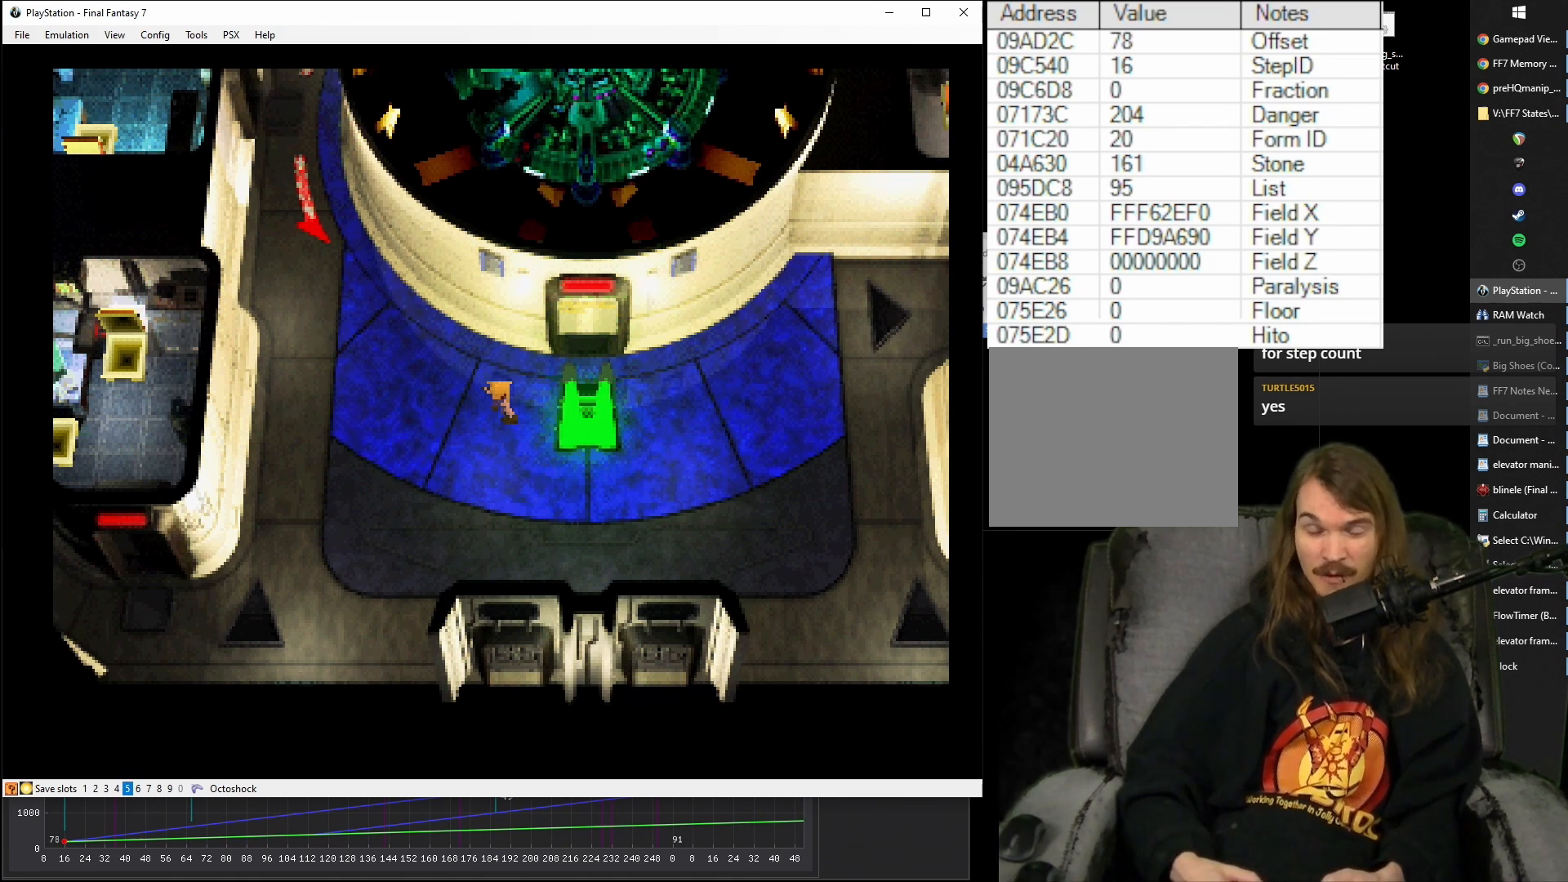
{"buttons": ["CROSS"], "events": []}
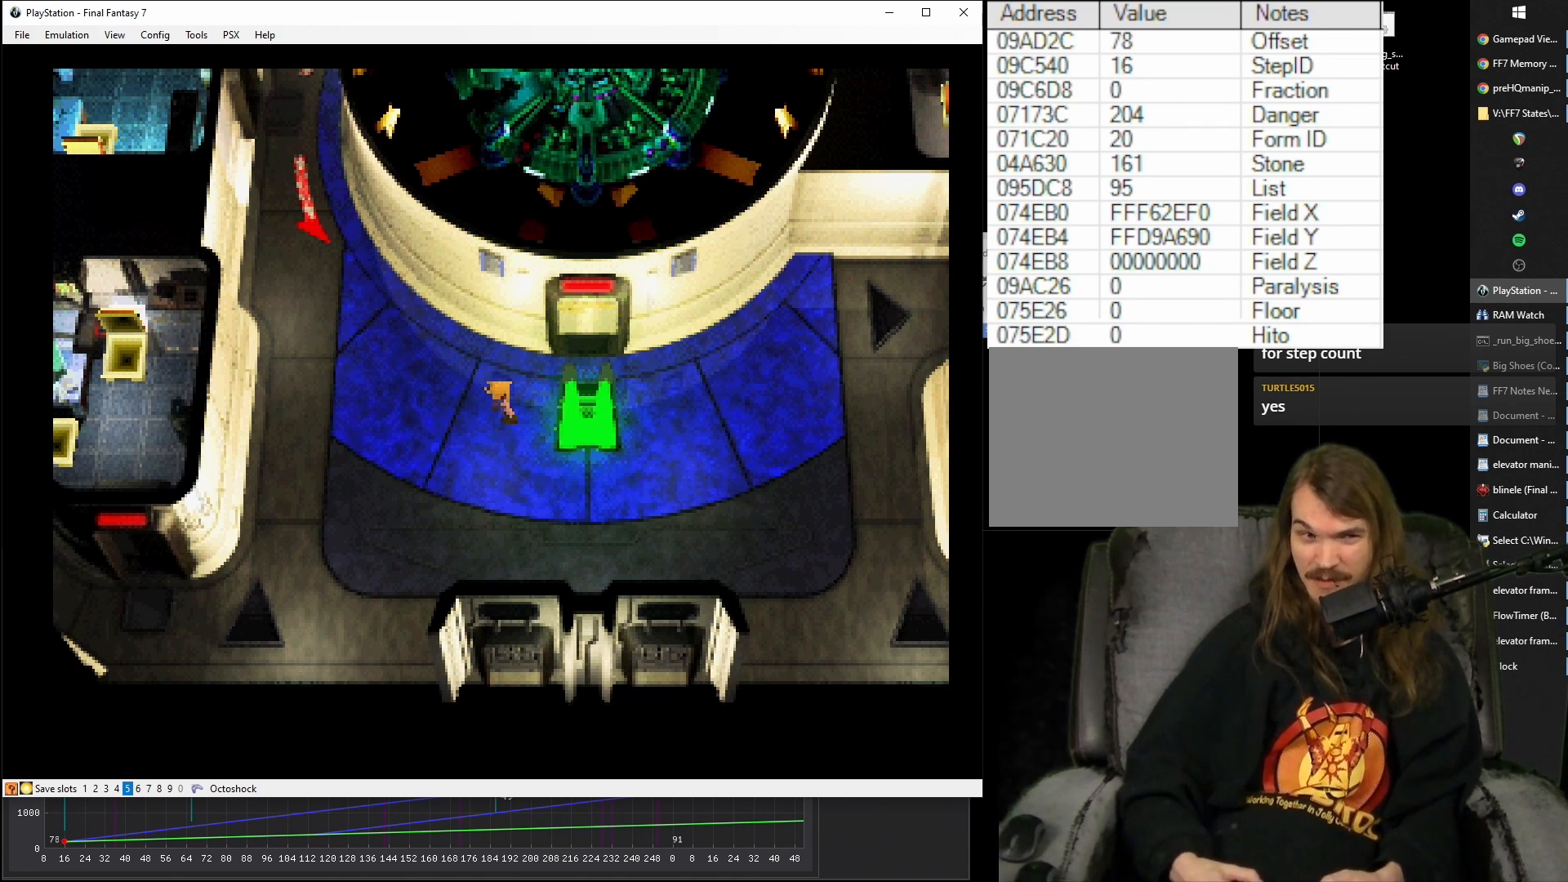
{"buttons": ["CROSS"], "events": []}
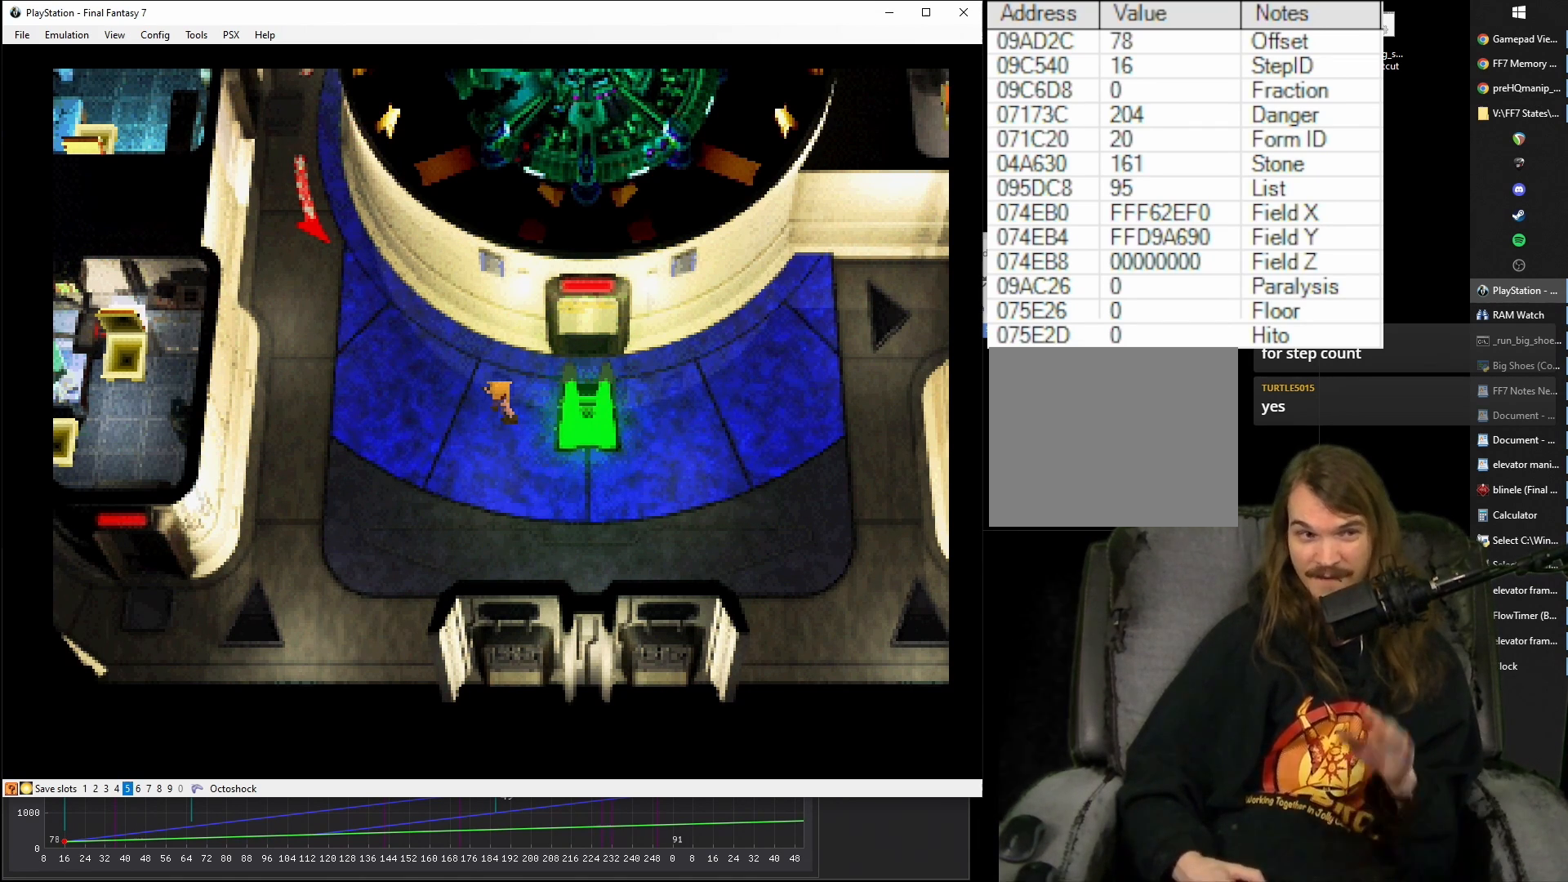
{"buttons": ["CROSS"], "events": []}
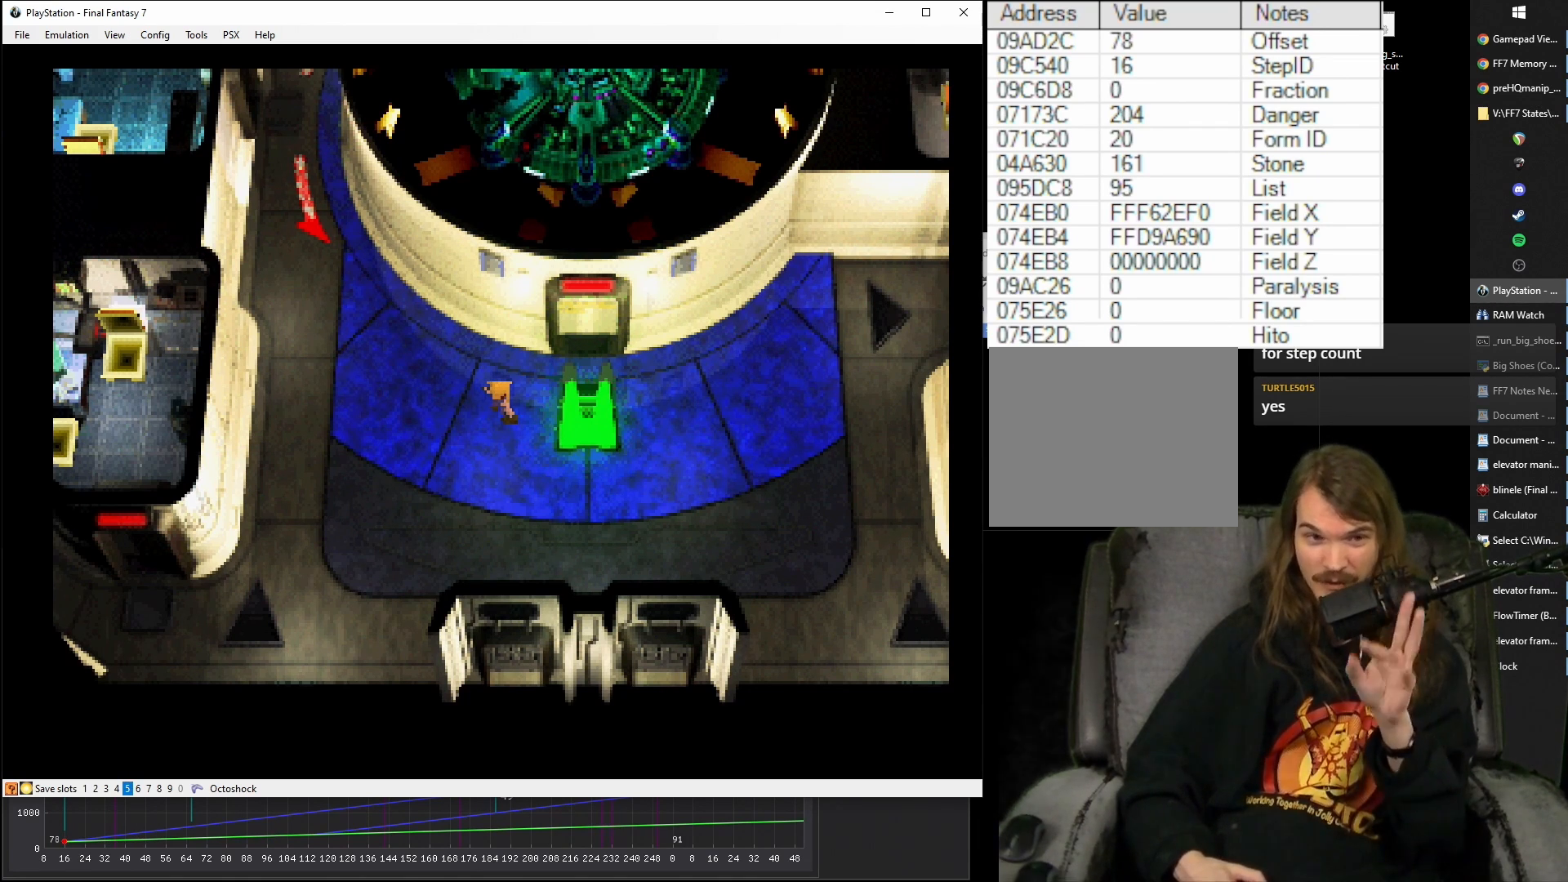
{"buttons": ["CROSS"], "events": []}
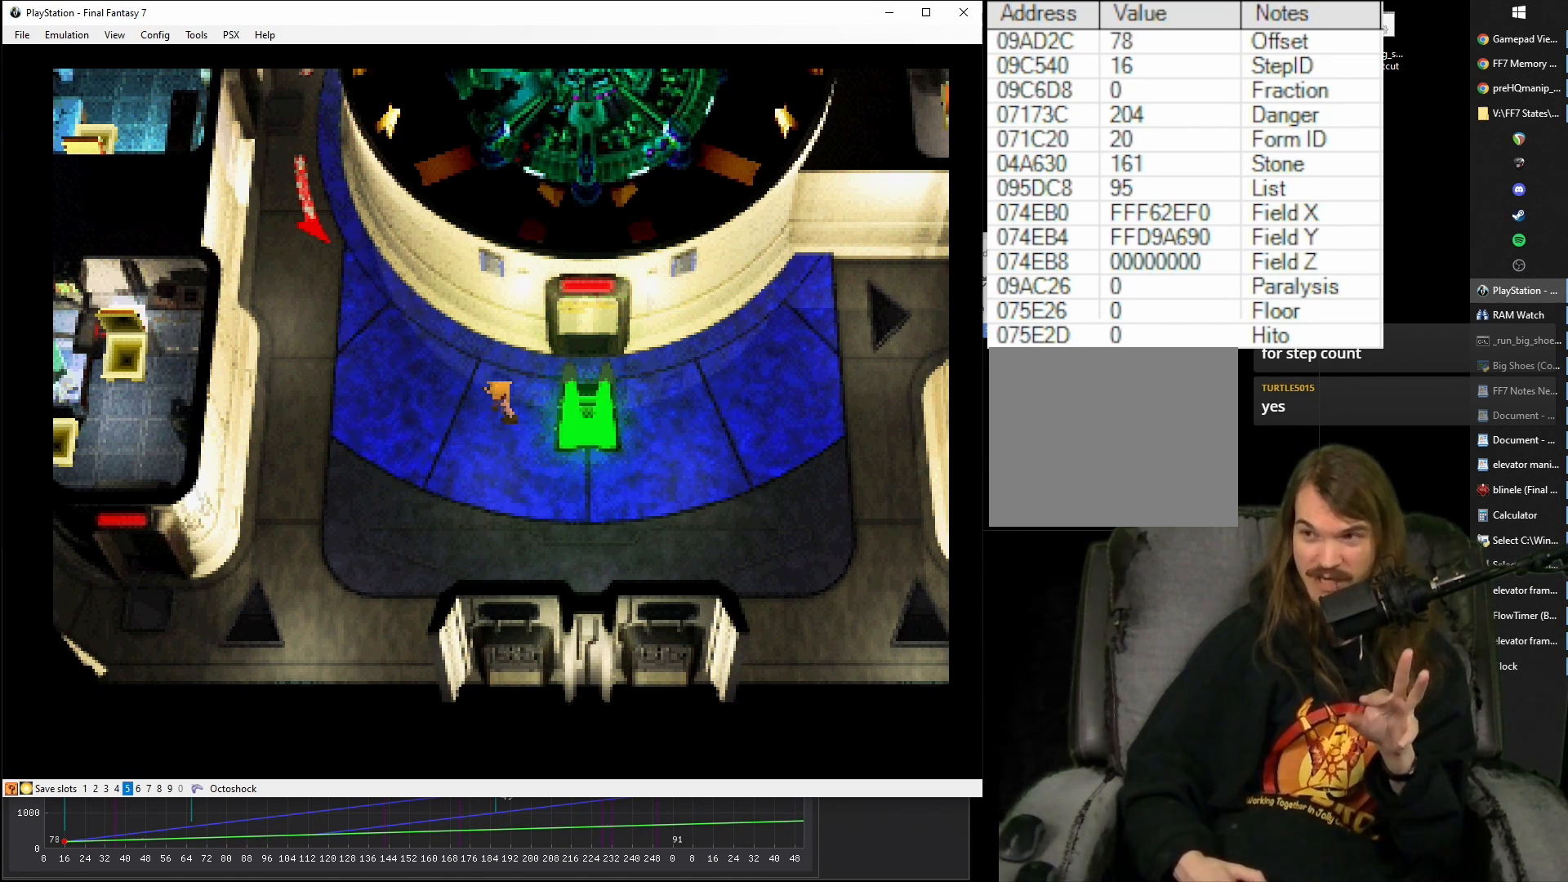
{"buttons": ["CROSS"], "events": []}
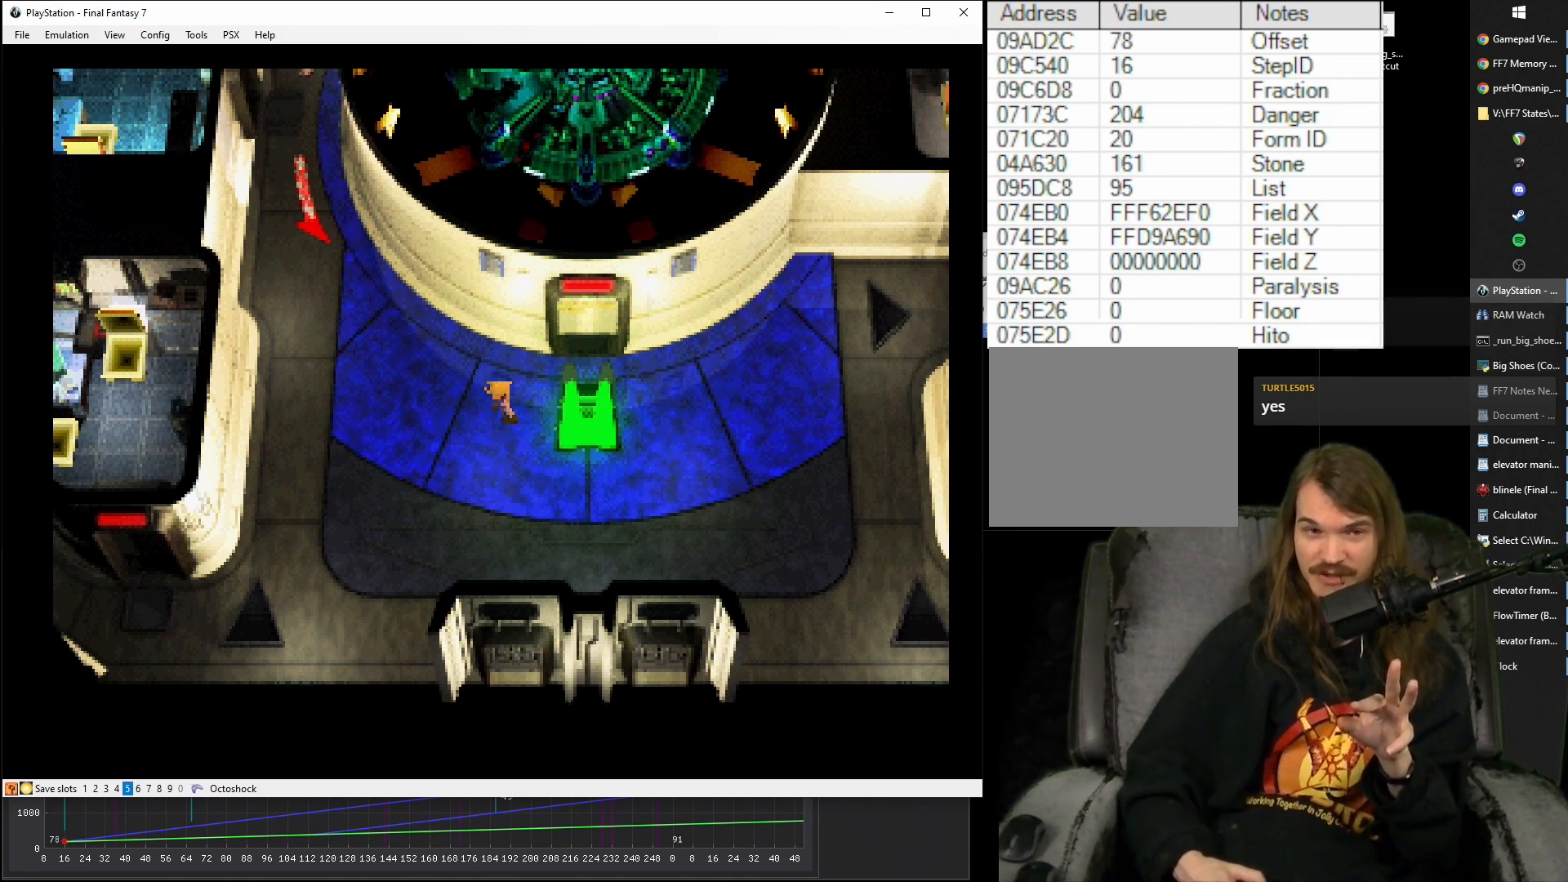
{"buttons": ["CROSS"], "events": []}
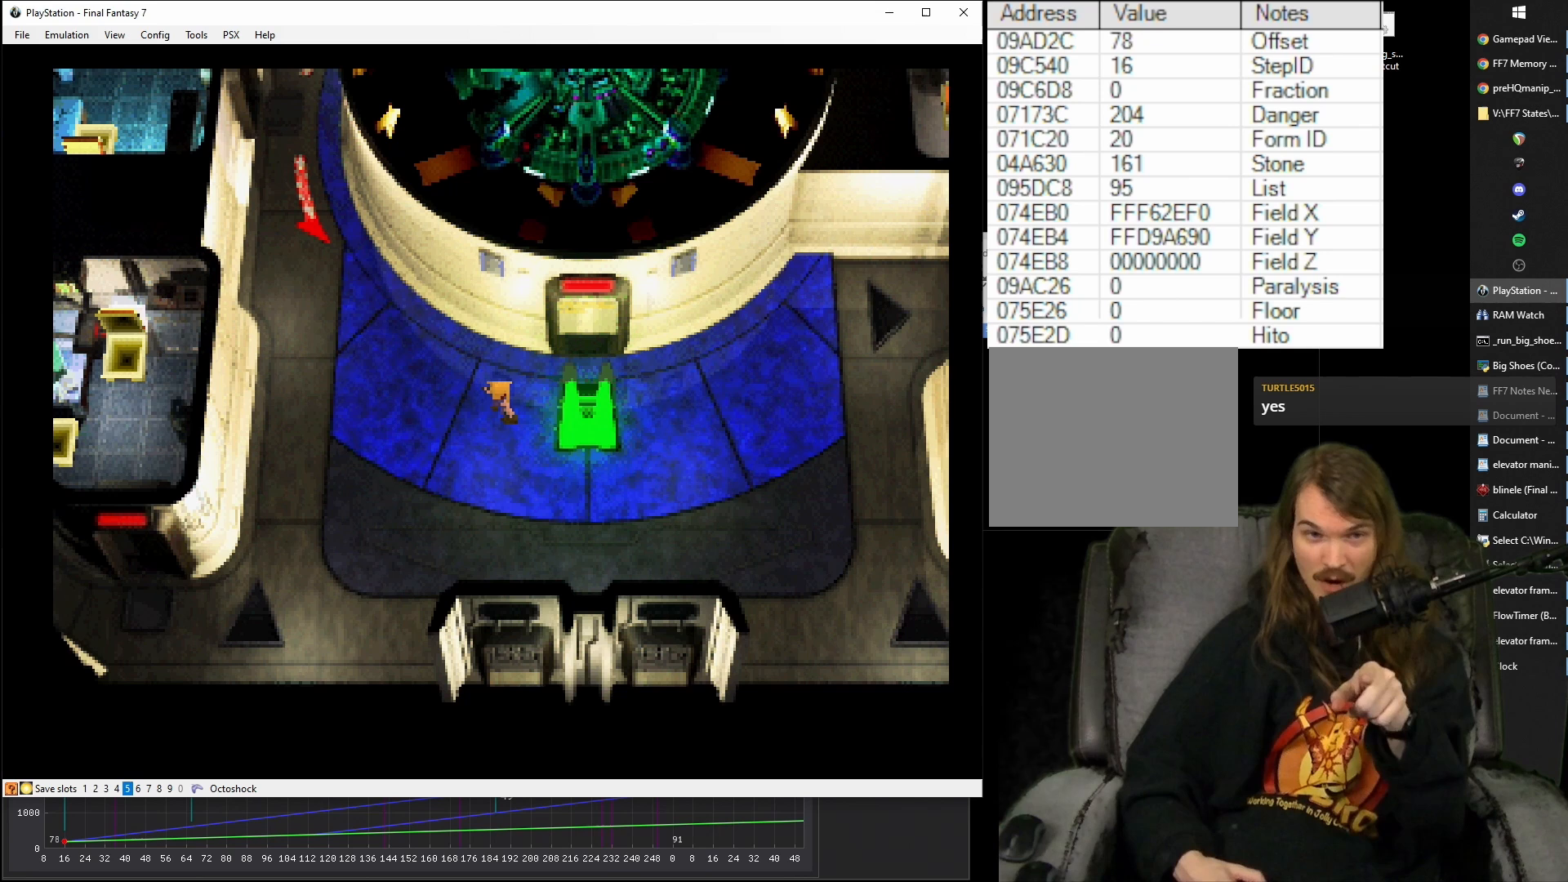
{"buttons": ["CROSS"], "events": []}
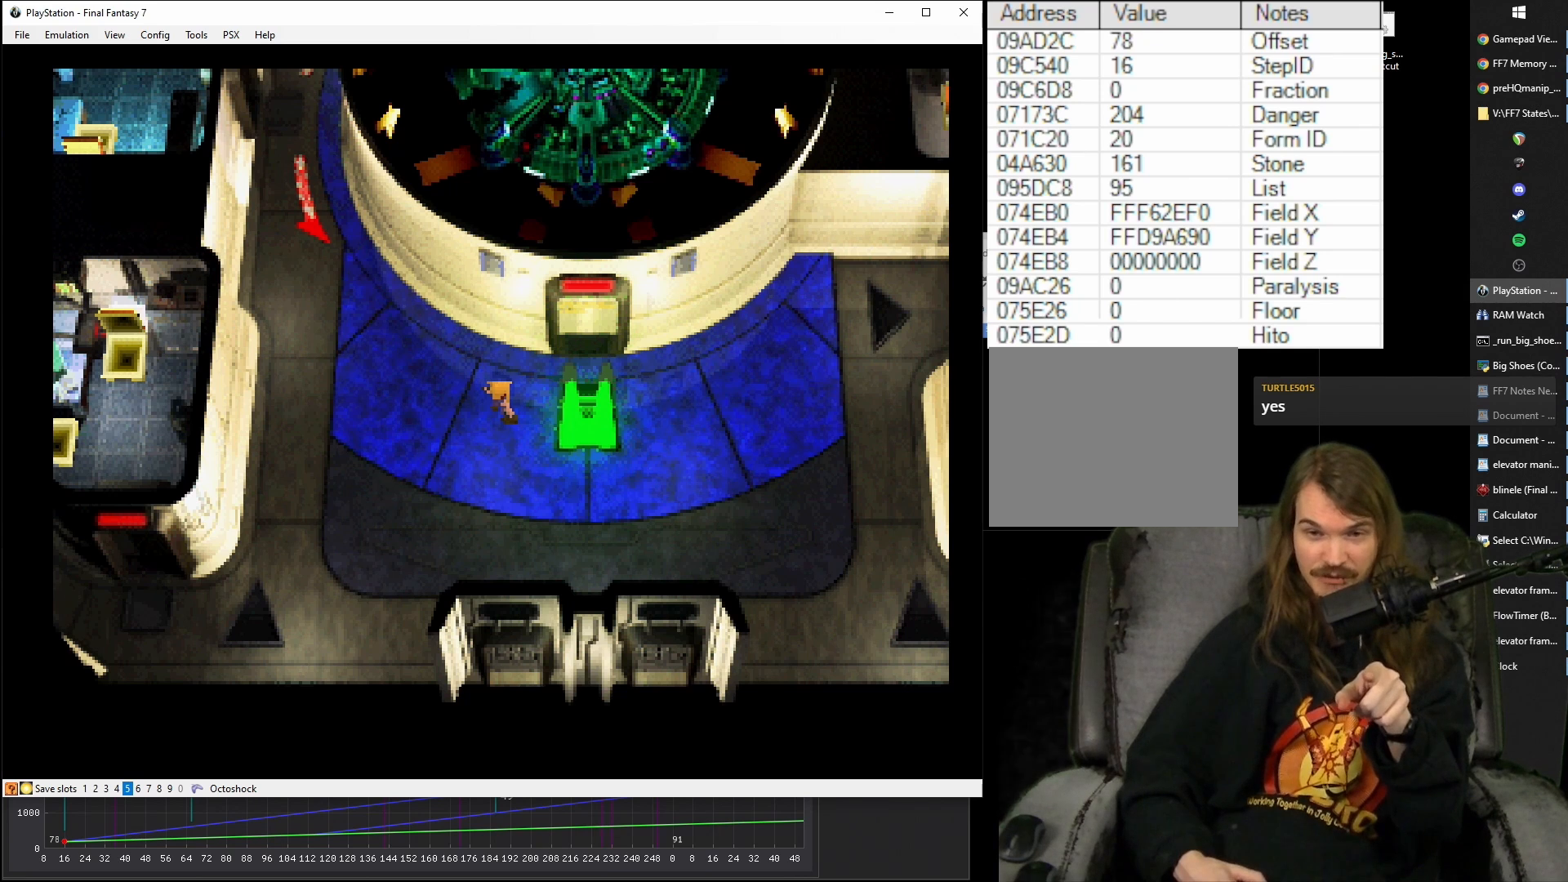
{"buttons": ["CROSS"], "events": []}